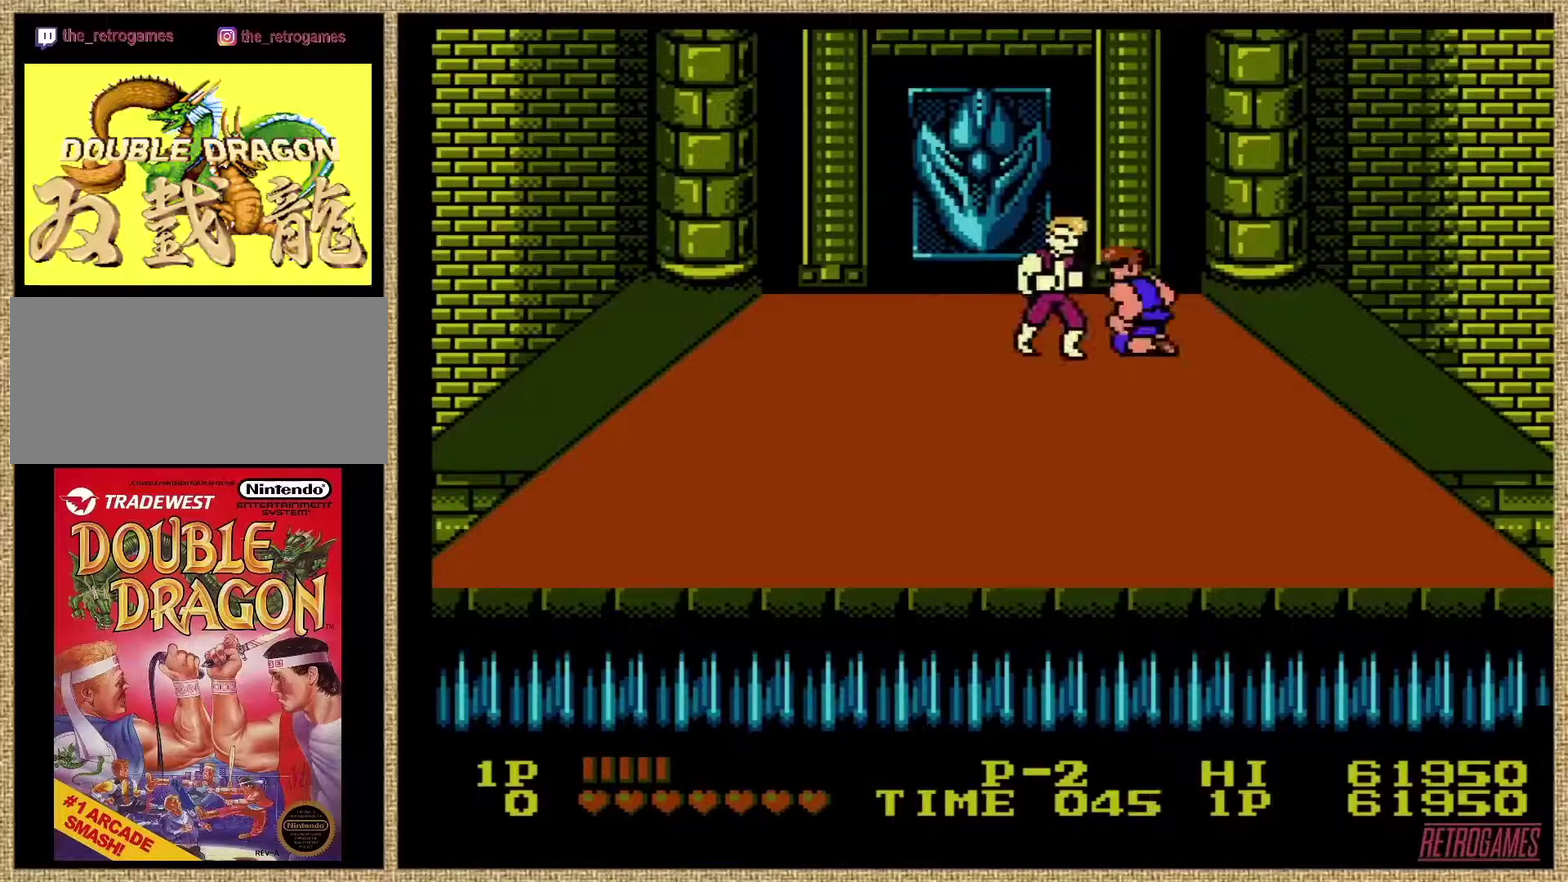
Gameplay with a controller (Nintendo layout); each line is a JSON object with the inputs held at the frame after it. "events" lists button and stick changes between this image and that frame as [ms after this image, input, new state], when the widget could be followed in between. Not read: DPAD_DOWN DPAD_LEFT DPAD_UP L3 R3.
{"buttons": [], "events": []}
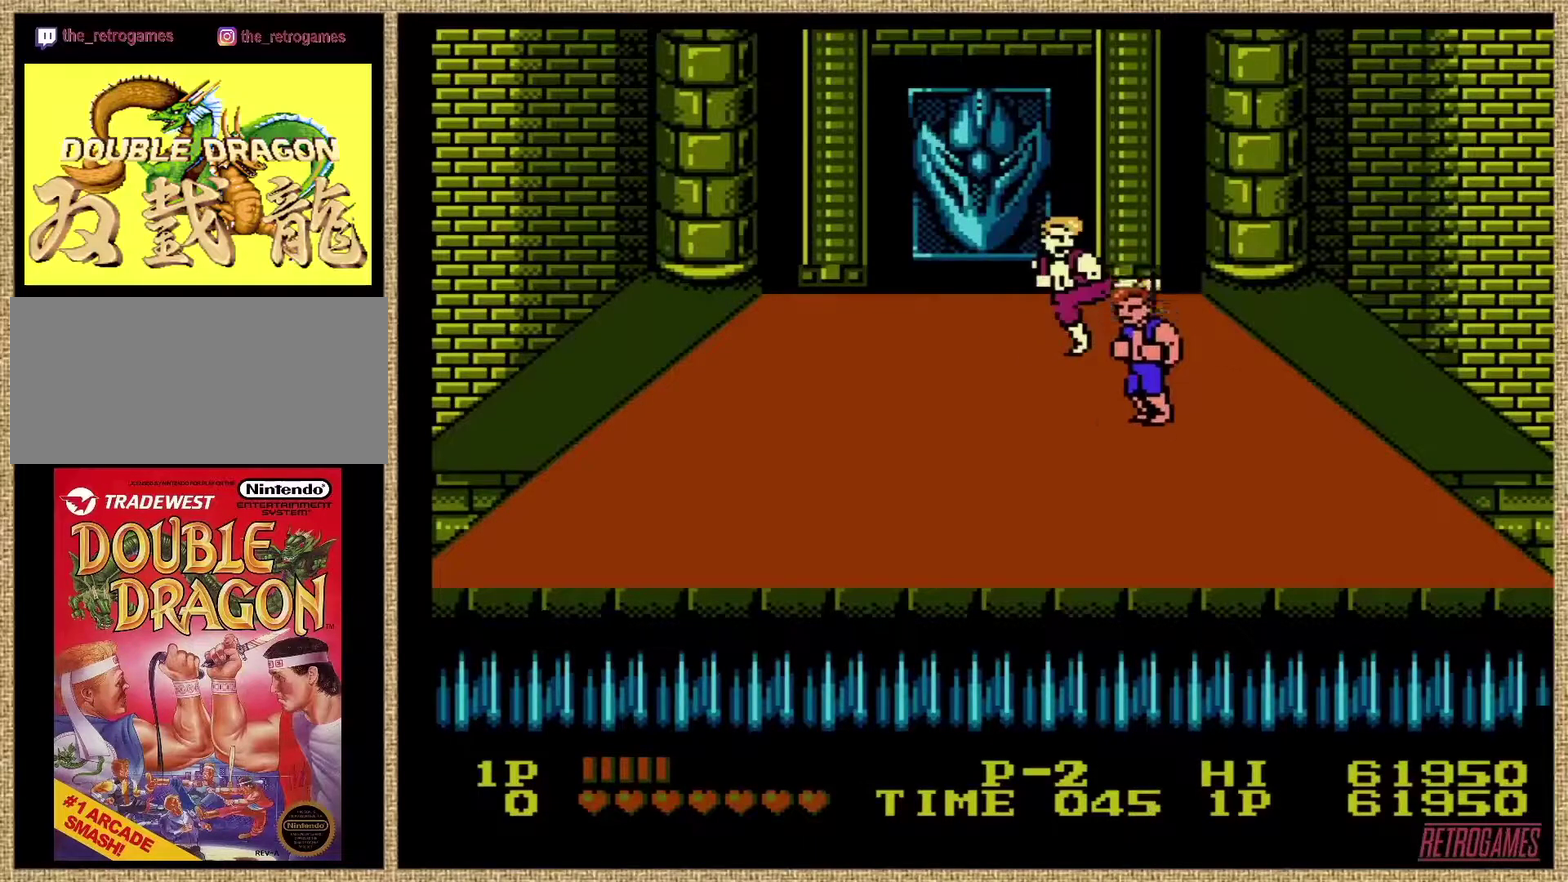
{"buttons": ["B"], "events": [[135, "B", "down"], [236, "B", "up"], [422, "B", "down"]]}
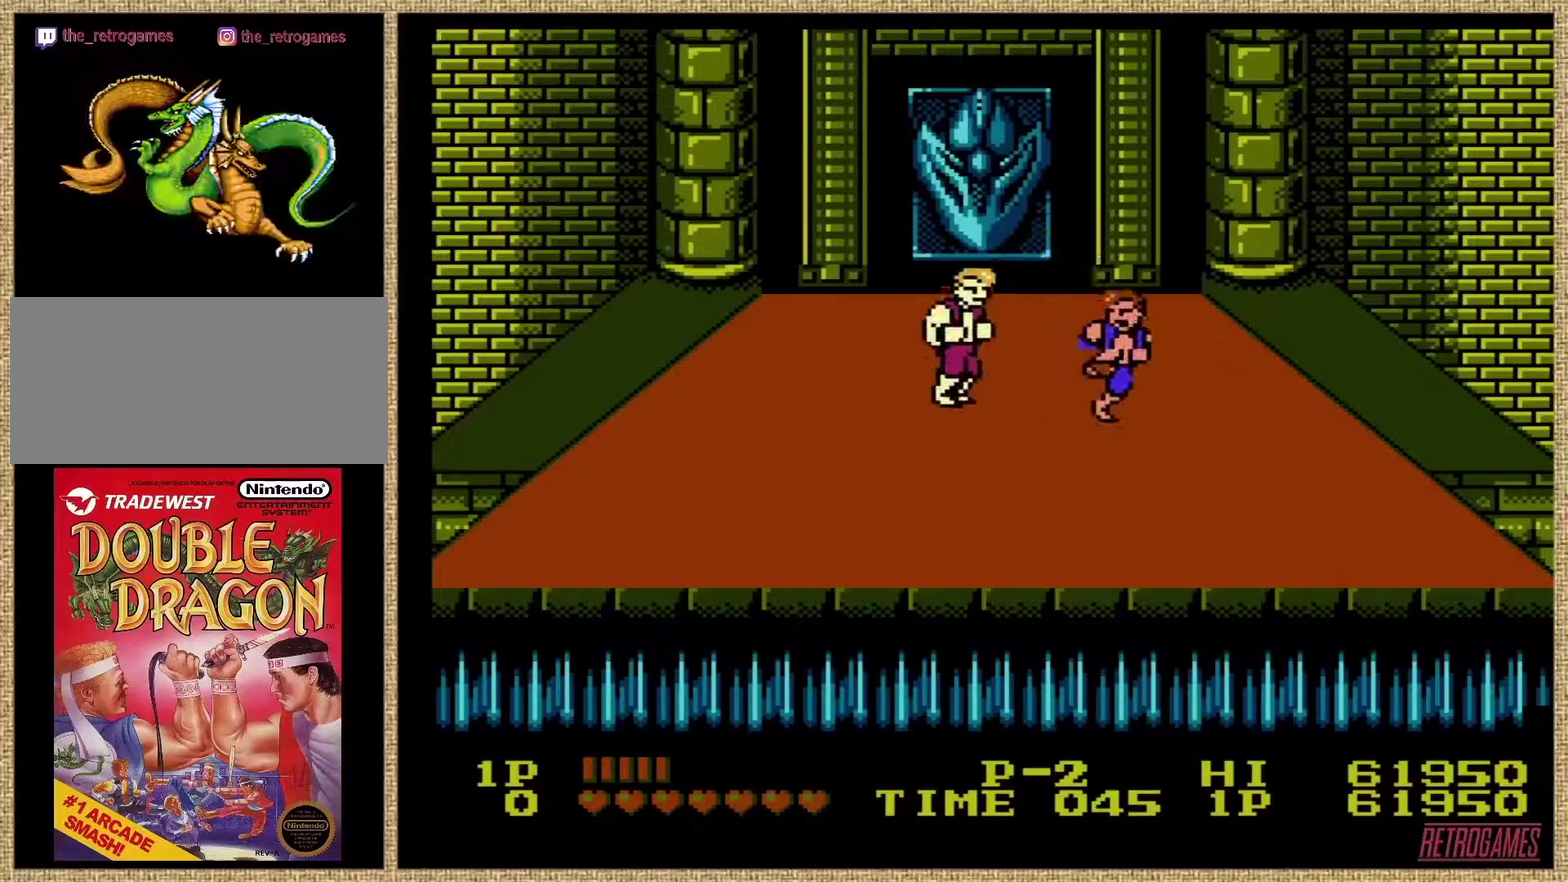
{"buttons": [], "events": [[34, "B", "up"], [84, "B", "down"], [169, "B", "up"], [202, "B", "down"], [304, "B", "up"], [337, "B", "down"], [371, "B", "up"], [438, "B", "down"], [506, "B", "up"]]}
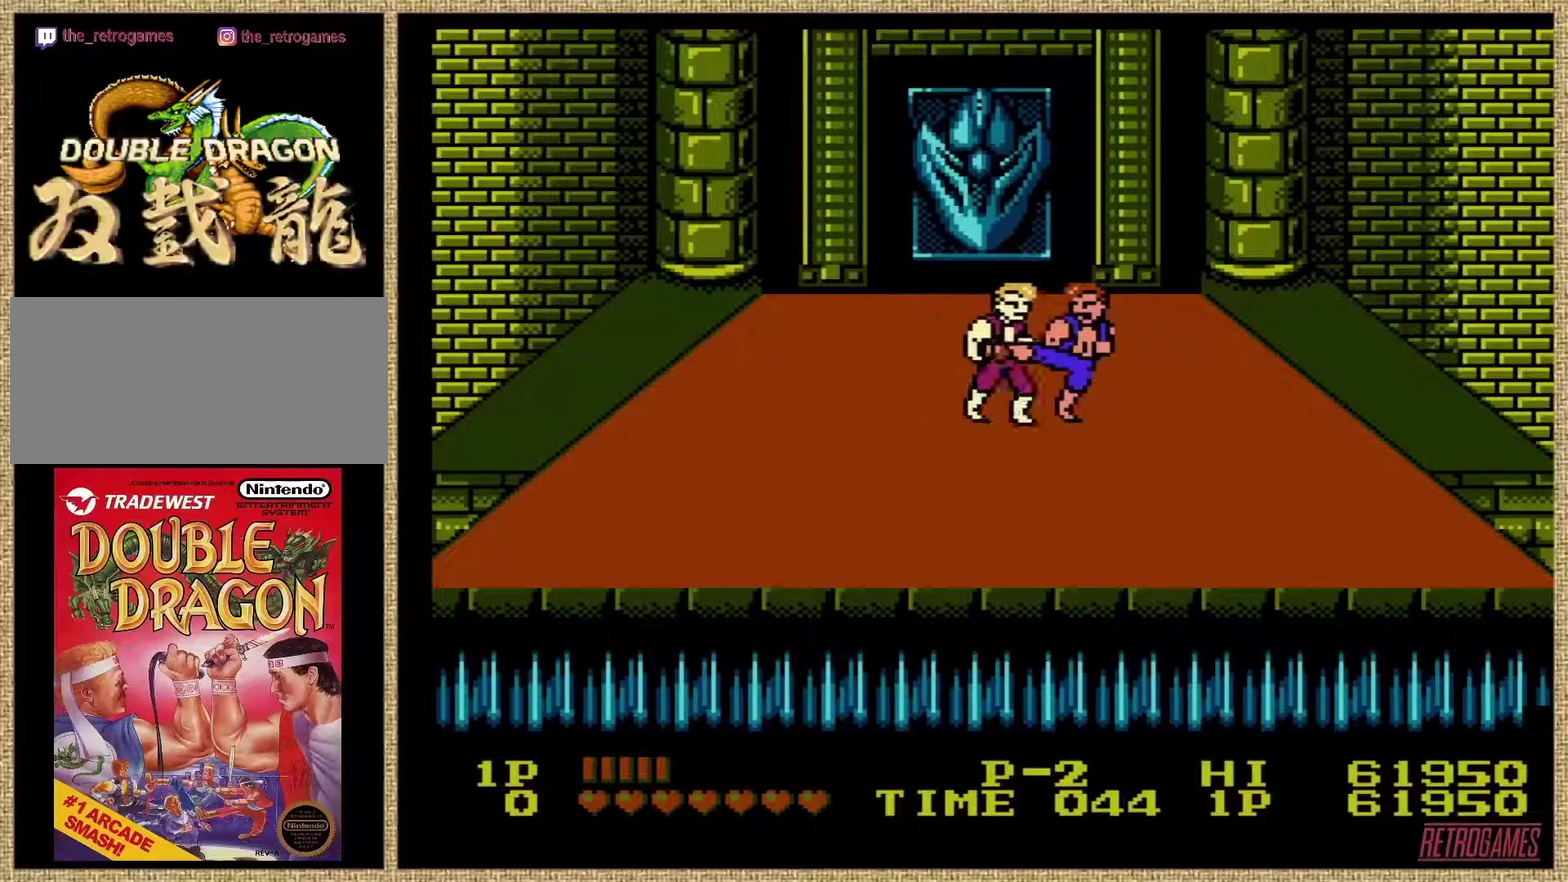
{"buttons": ["B"], "events": [[34, "B", "down"], [118, "B", "up"], [152, "B", "down"], [185, "B", "up"], [354, "B", "down"]]}
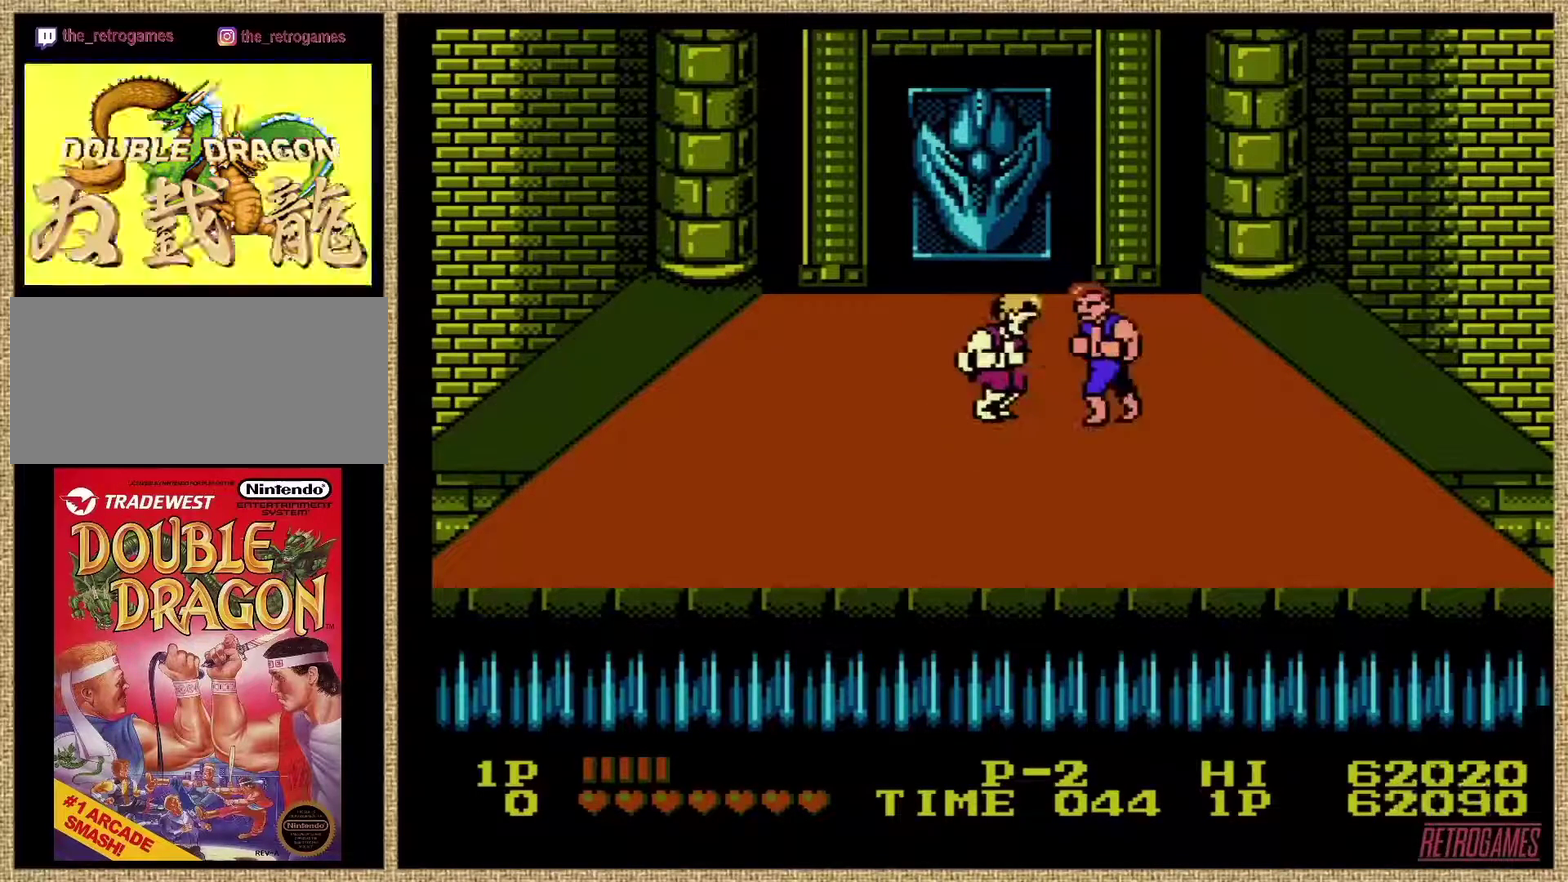
{"buttons": ["B"], "events": [[118, "B", "up"], [168, "B", "down"]]}
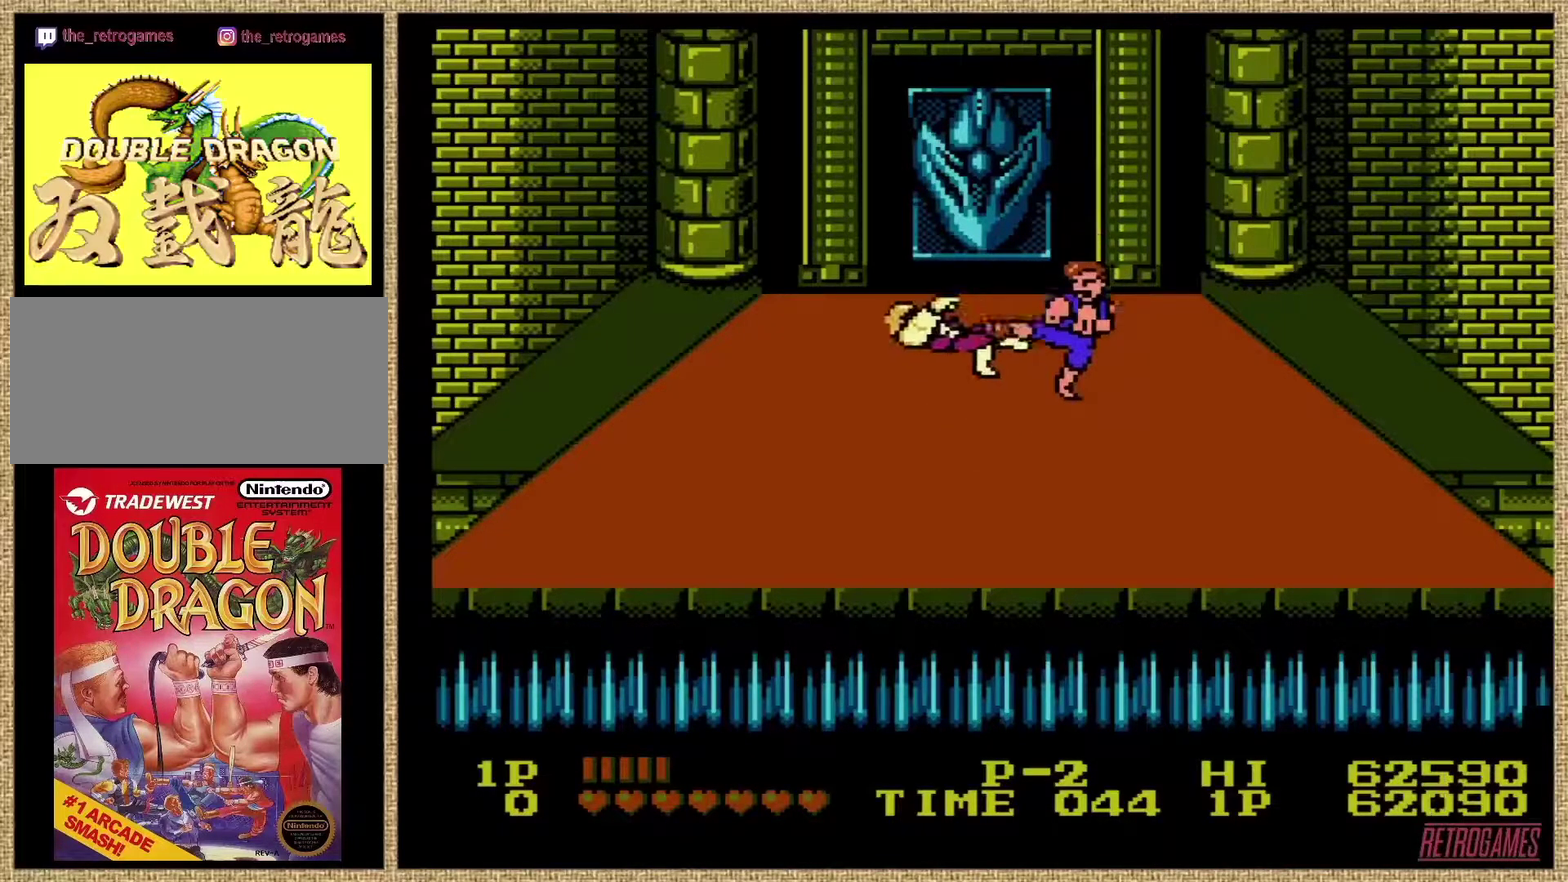
{"buttons": [], "events": [[50, "B", "up"]]}
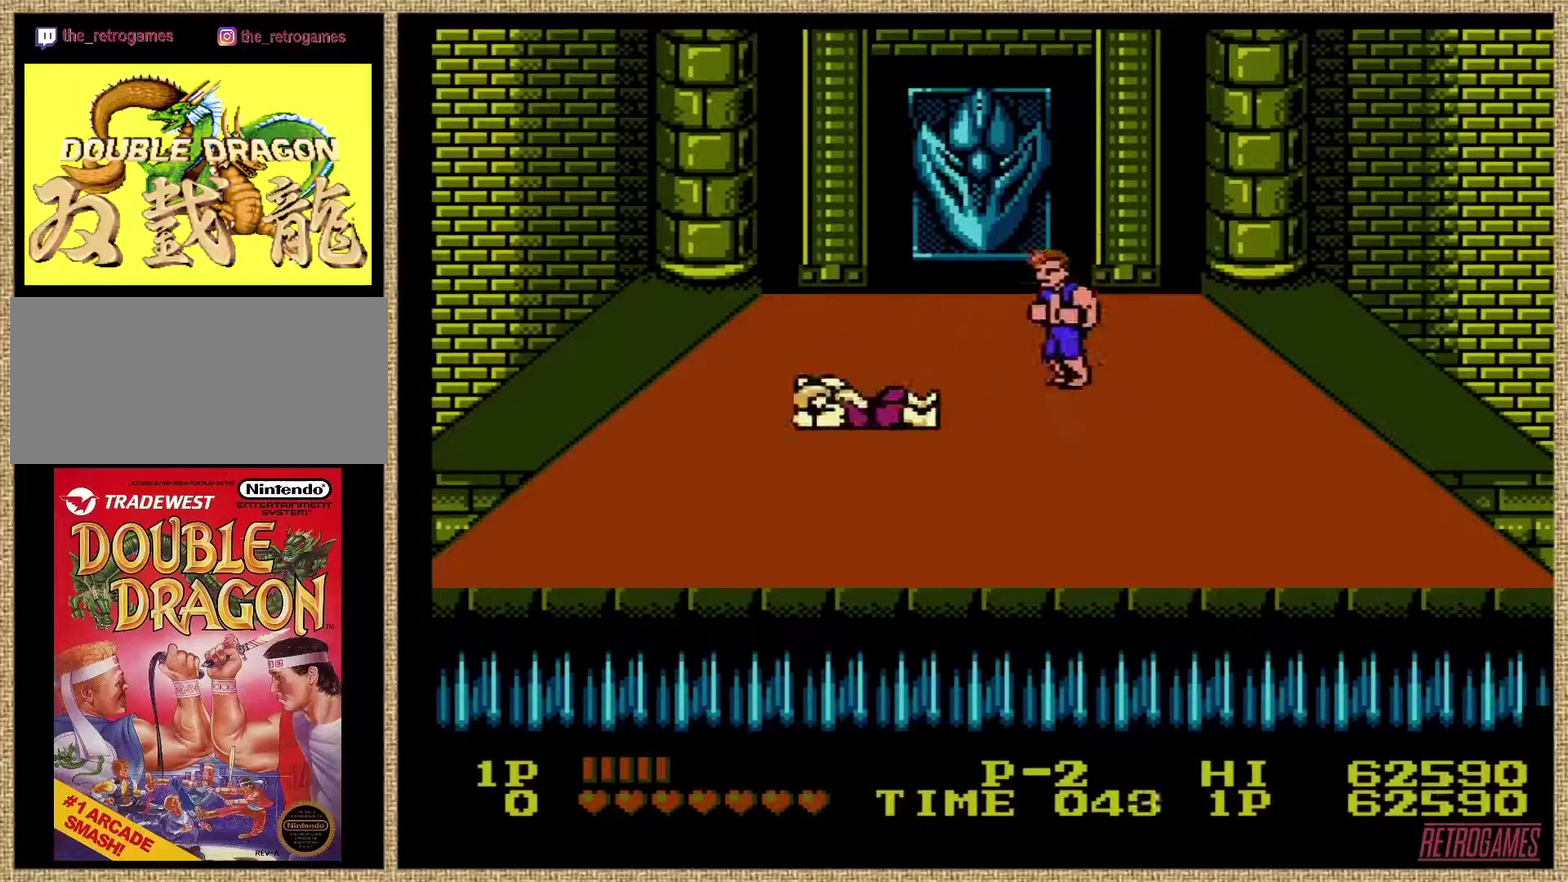
{"buttons": [], "events": []}
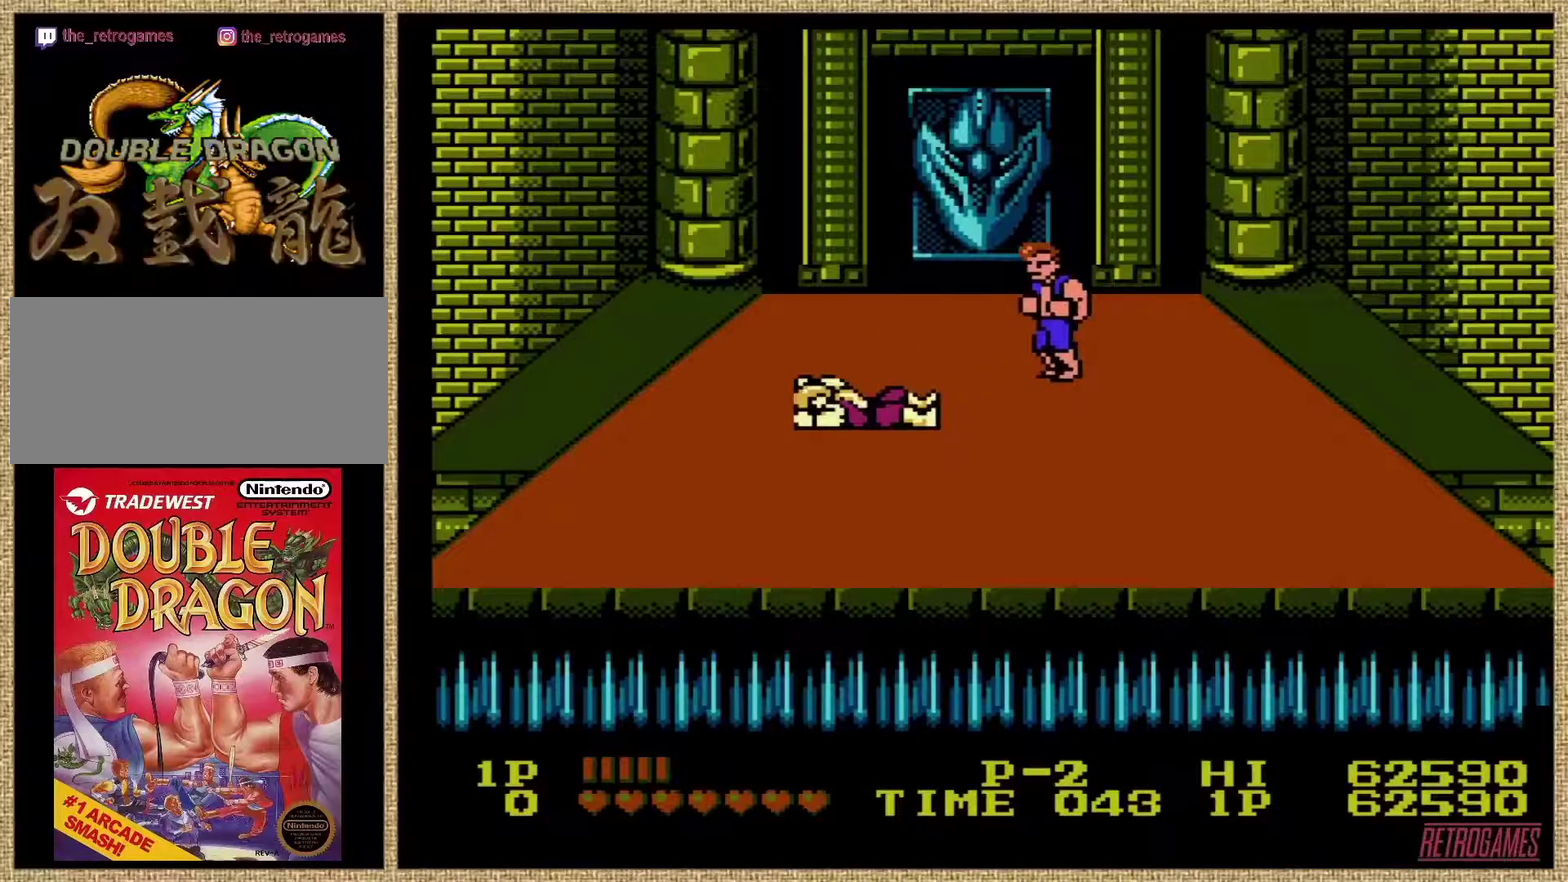
{"buttons": [], "events": []}
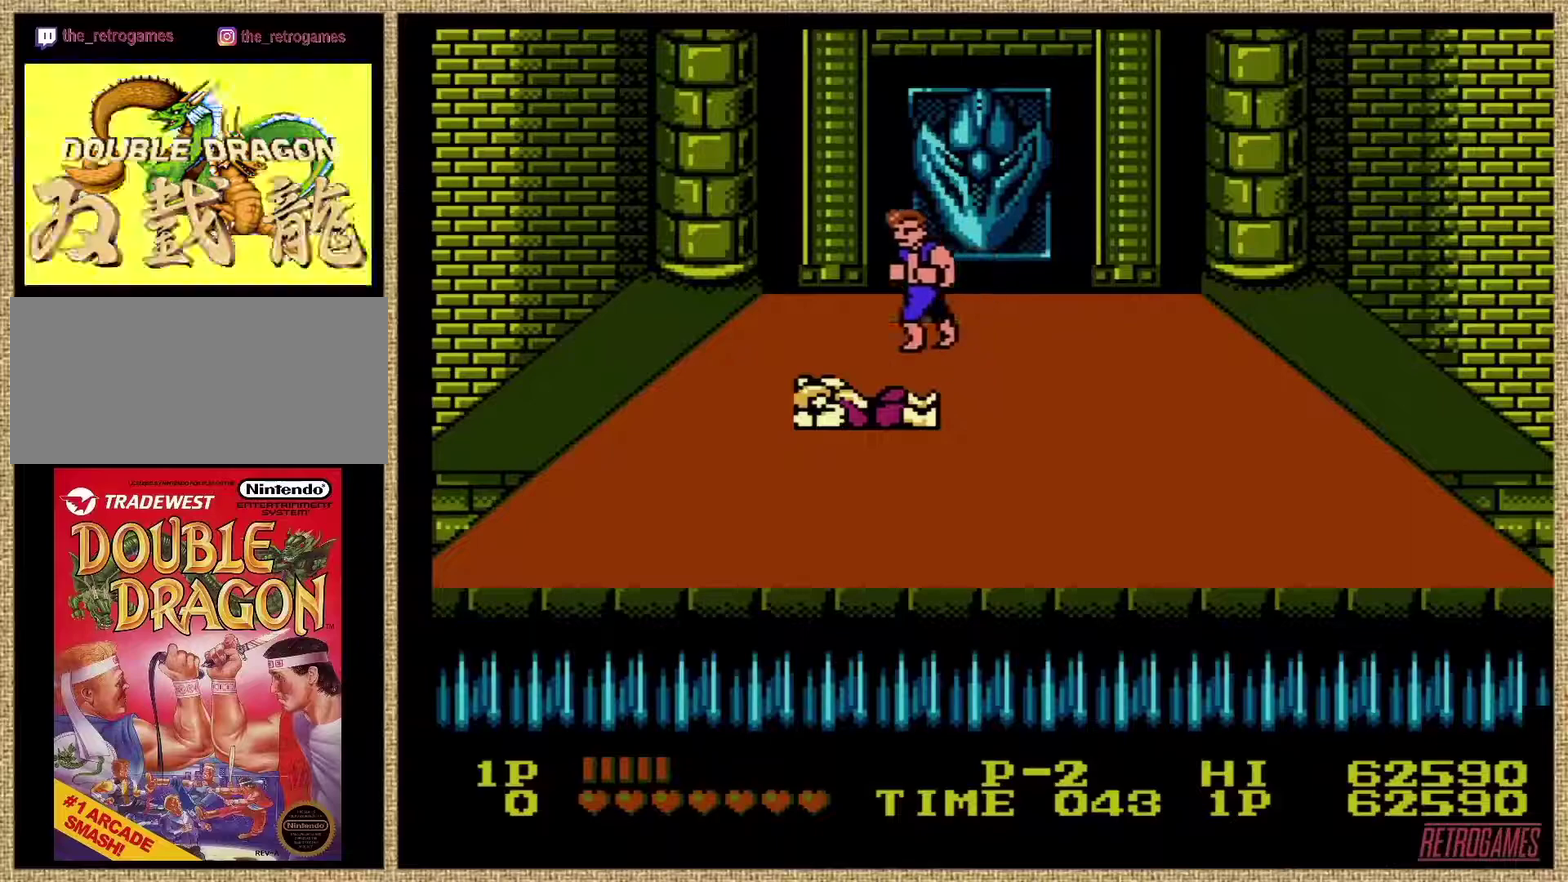
{"buttons": [], "events": []}
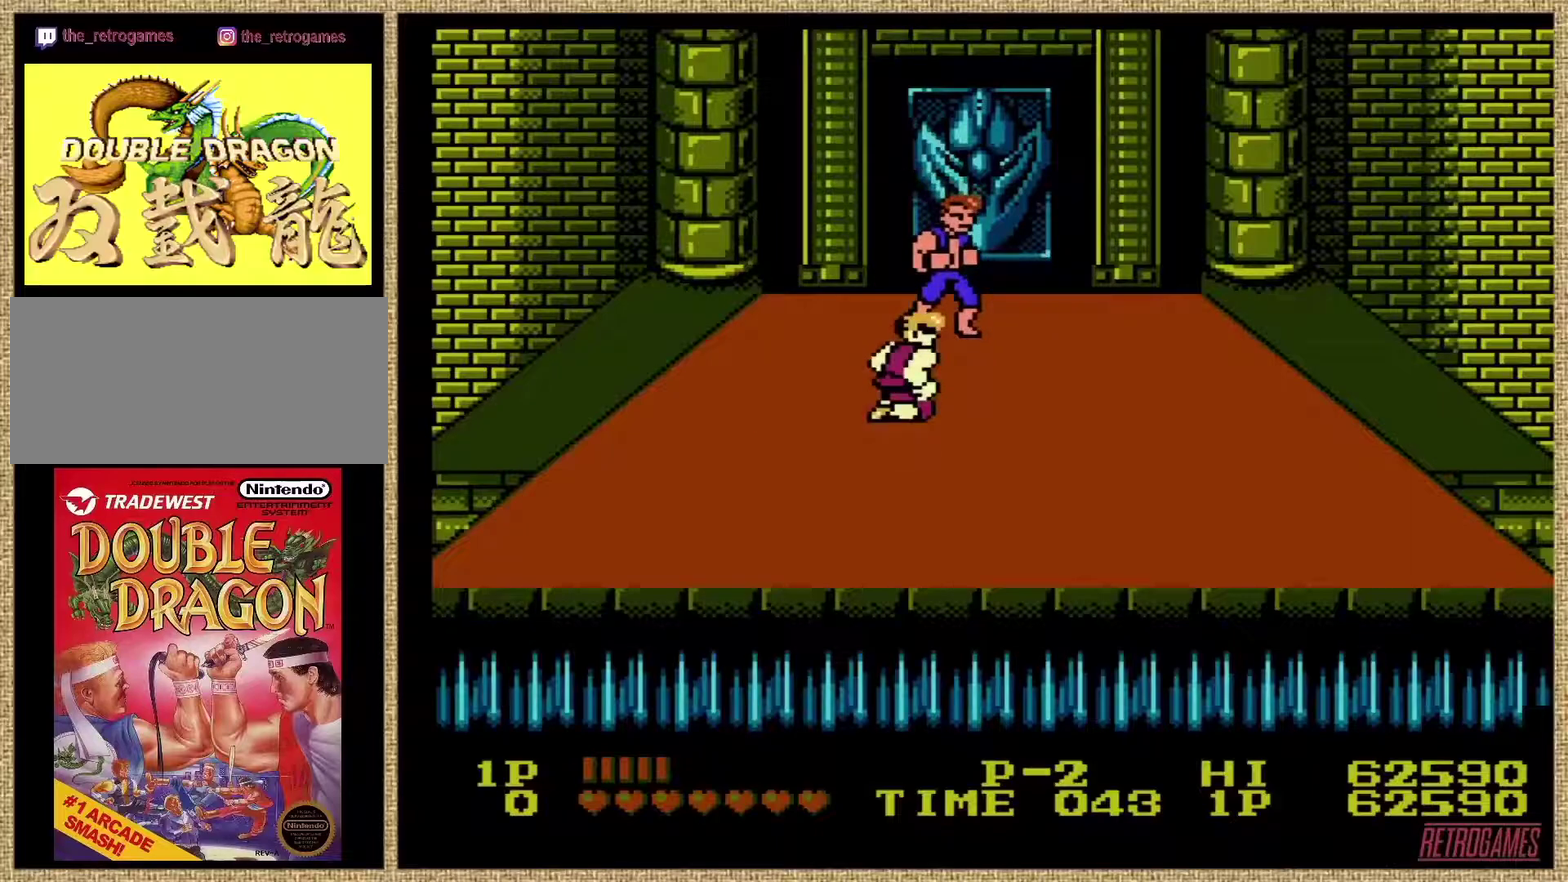
{"buttons": ["A"], "events": [[404, "A", "down"]]}
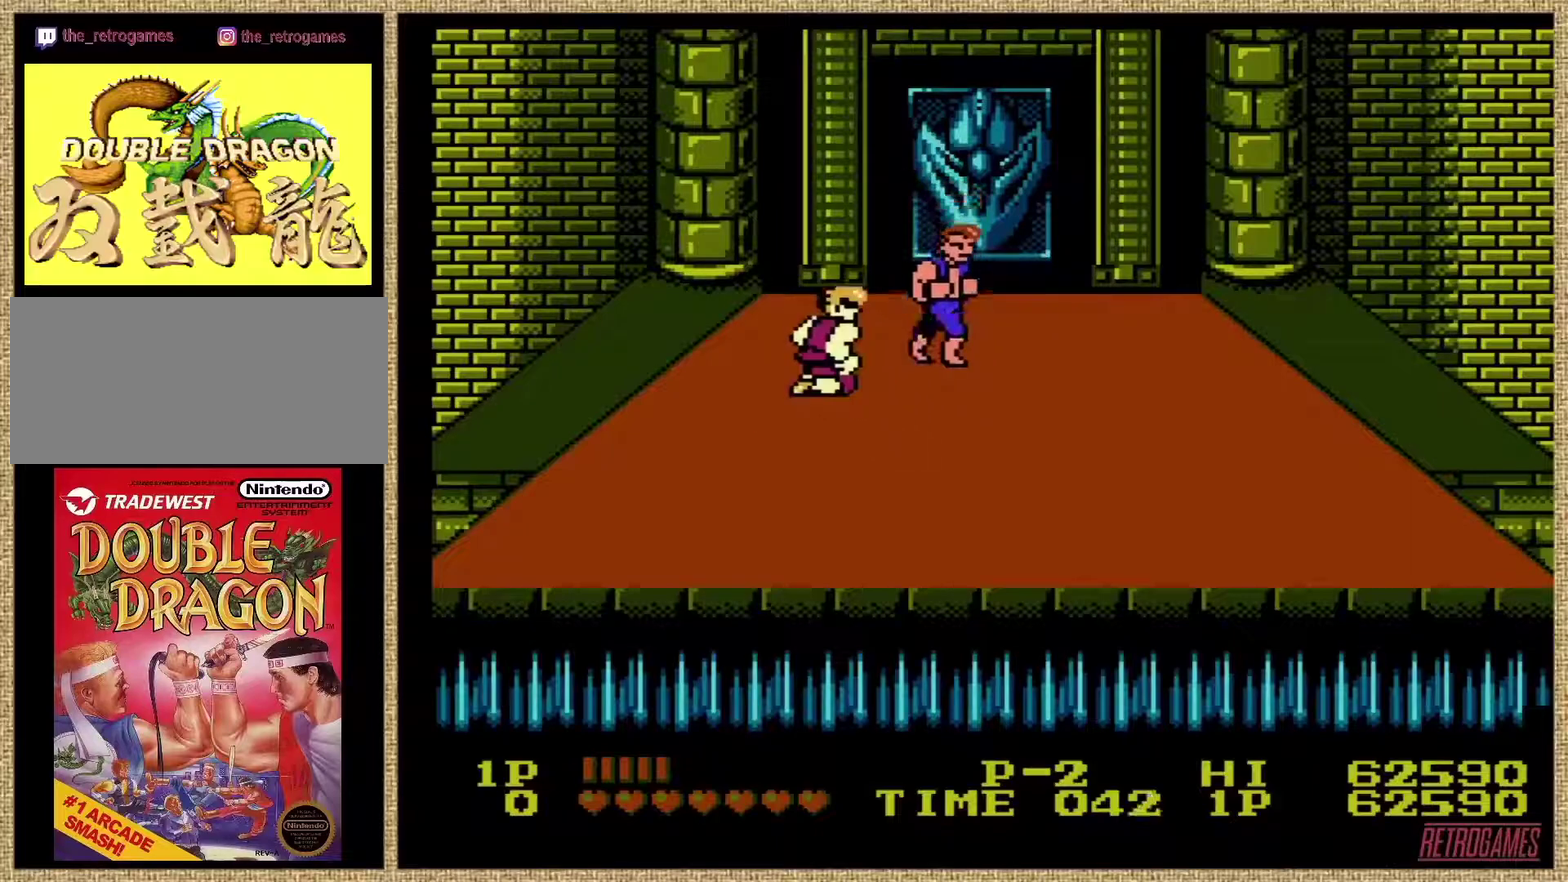
{"buttons": [], "events": [[51, "A", "up"]]}
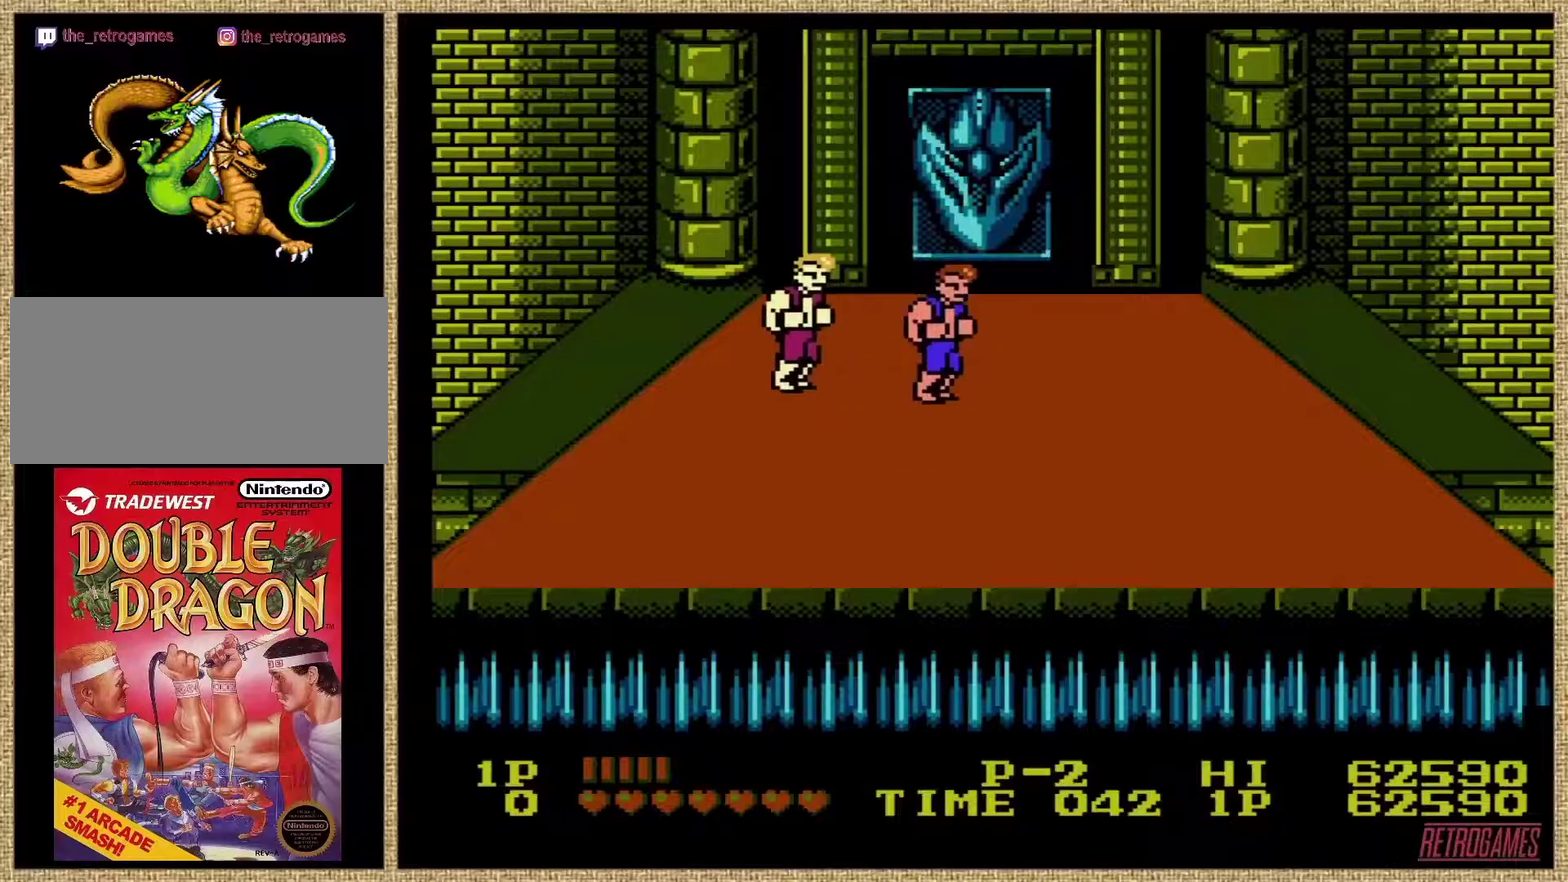
{"buttons": ["B"], "events": [[490, "B", "down"]]}
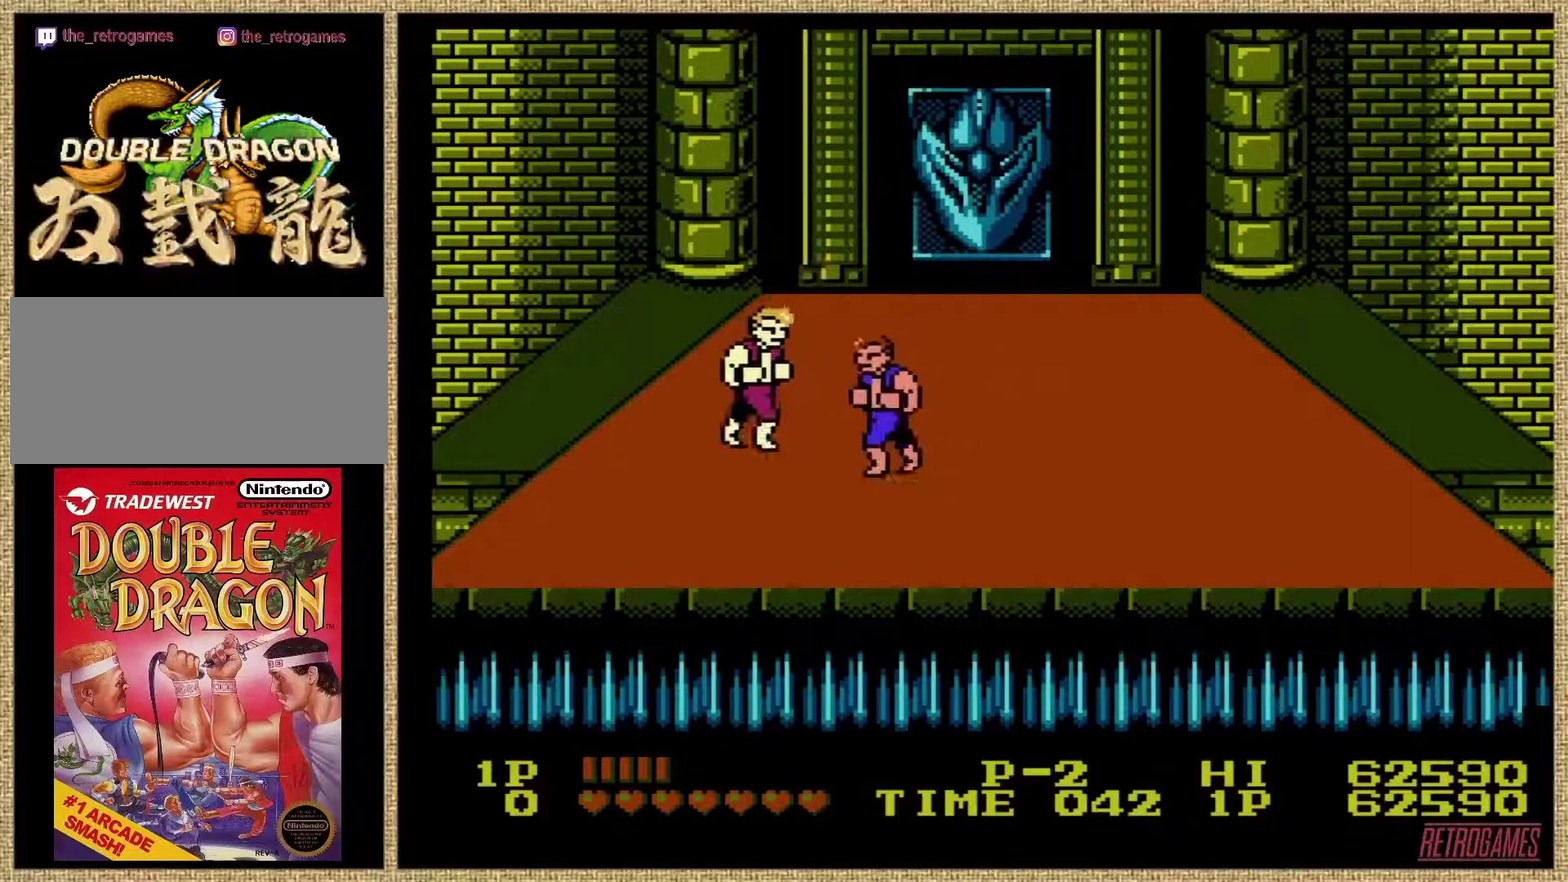
{"buttons": [], "events": [[85, "B", "up"], [135, "B", "down"], [287, "B", "up"], [338, "B", "down"], [489, "B", "up"]]}
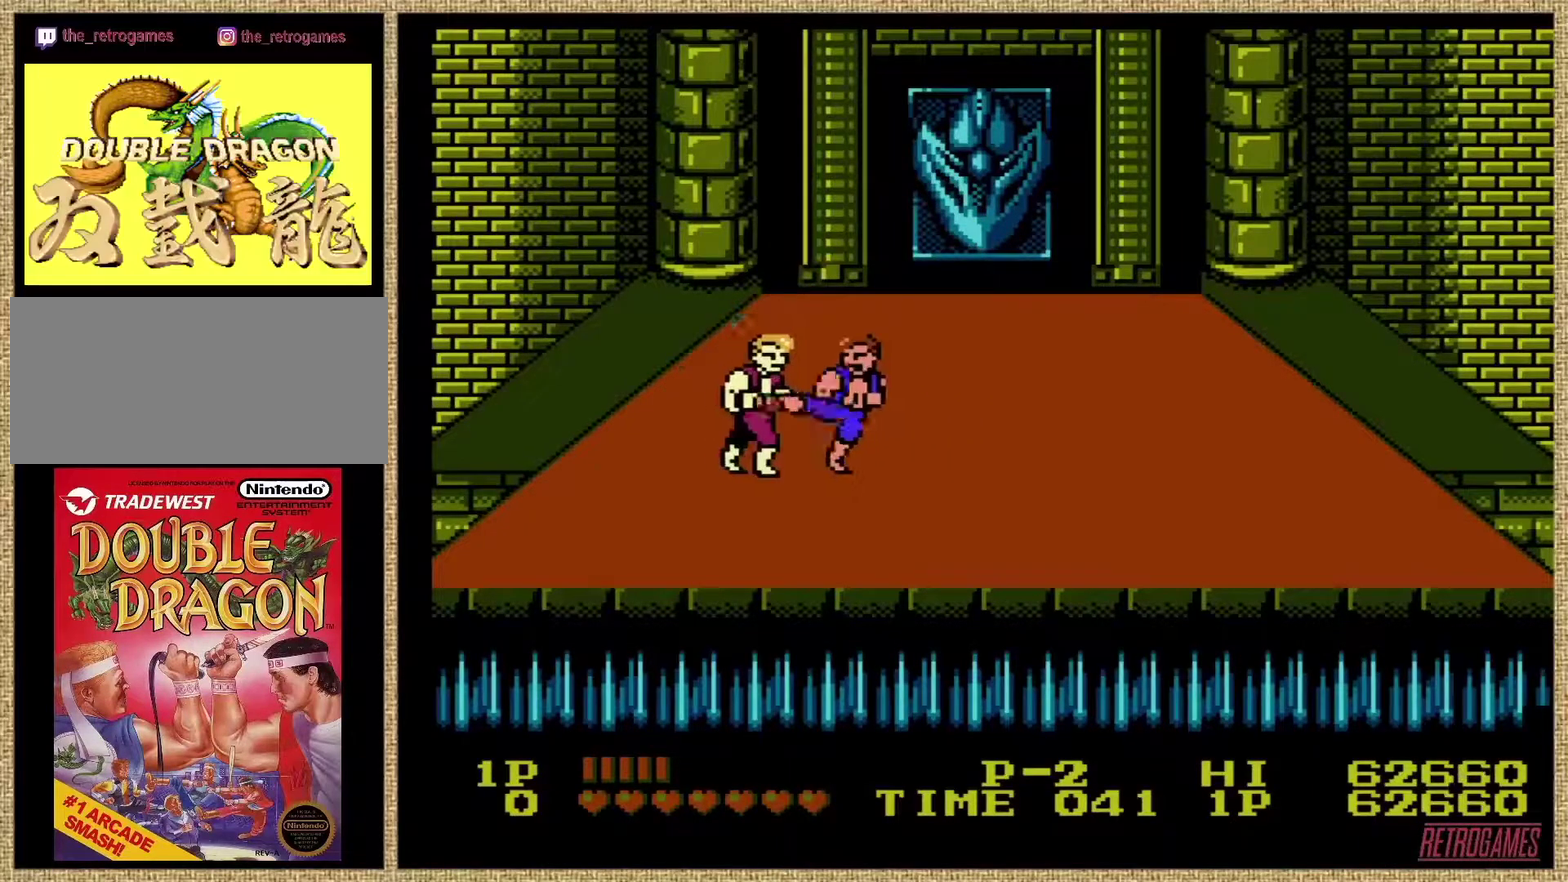
{"buttons": ["B"], "events": [[34, "B", "down"], [169, "B", "up"], [338, "B", "down"]]}
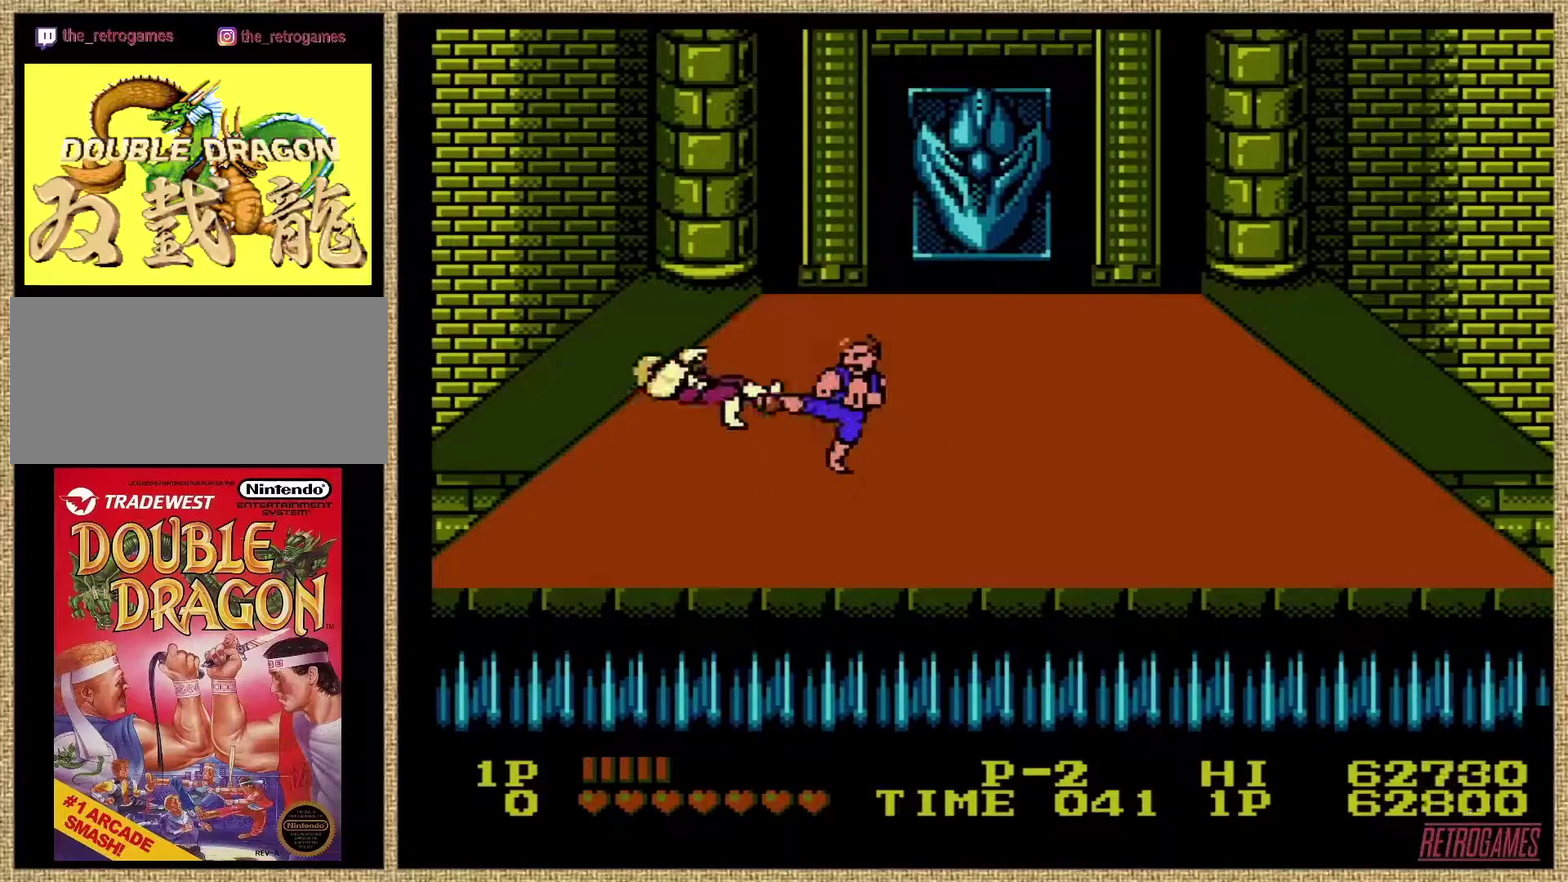
{"buttons": [], "events": [[169, "B", "up"]]}
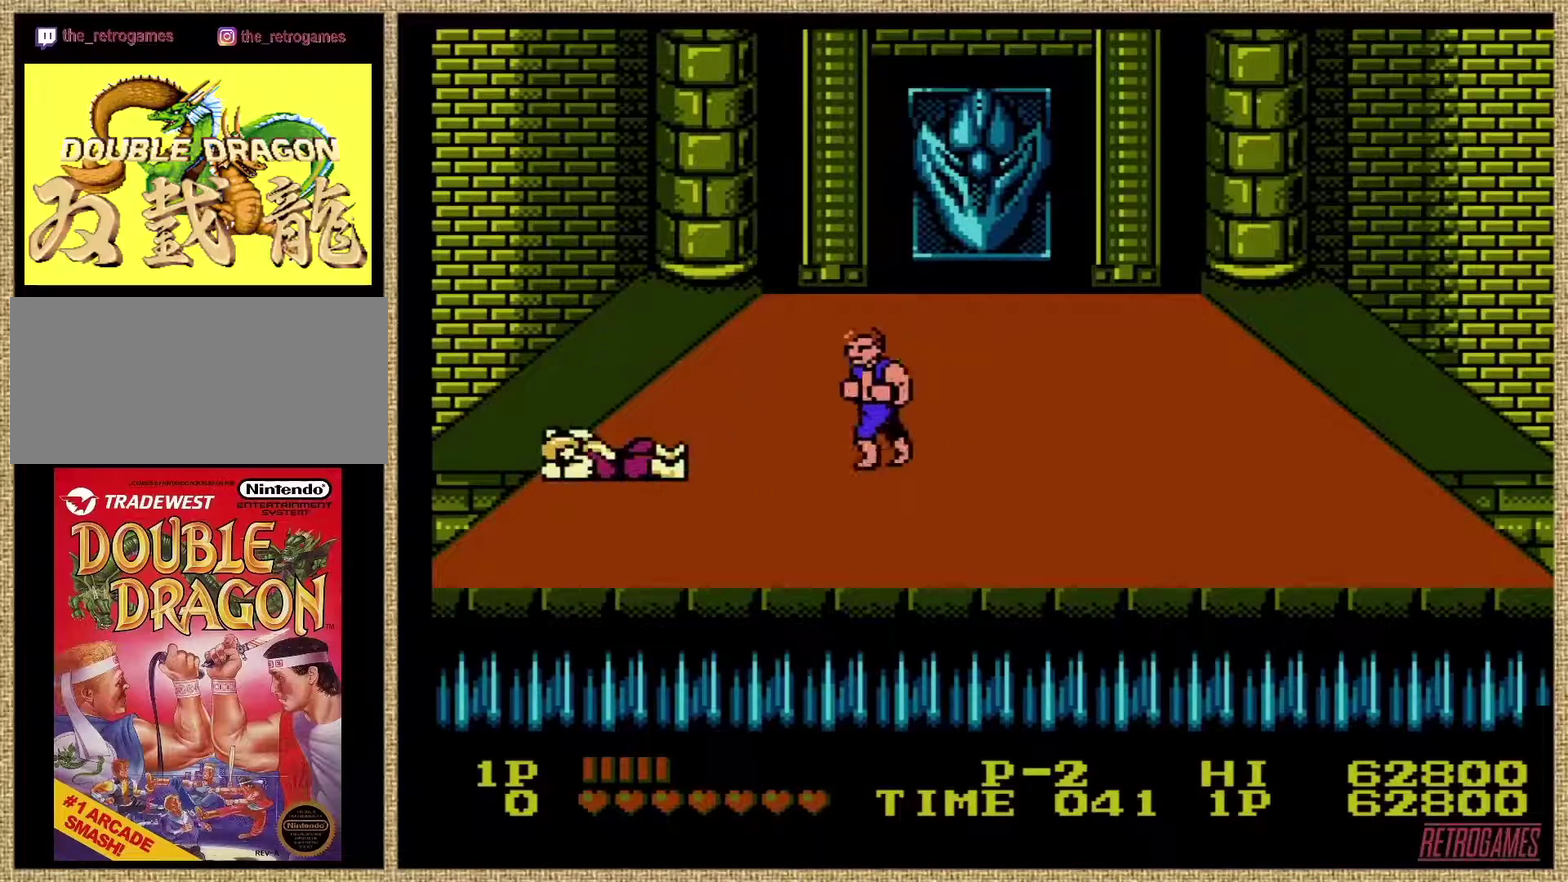
{"buttons": [], "events": []}
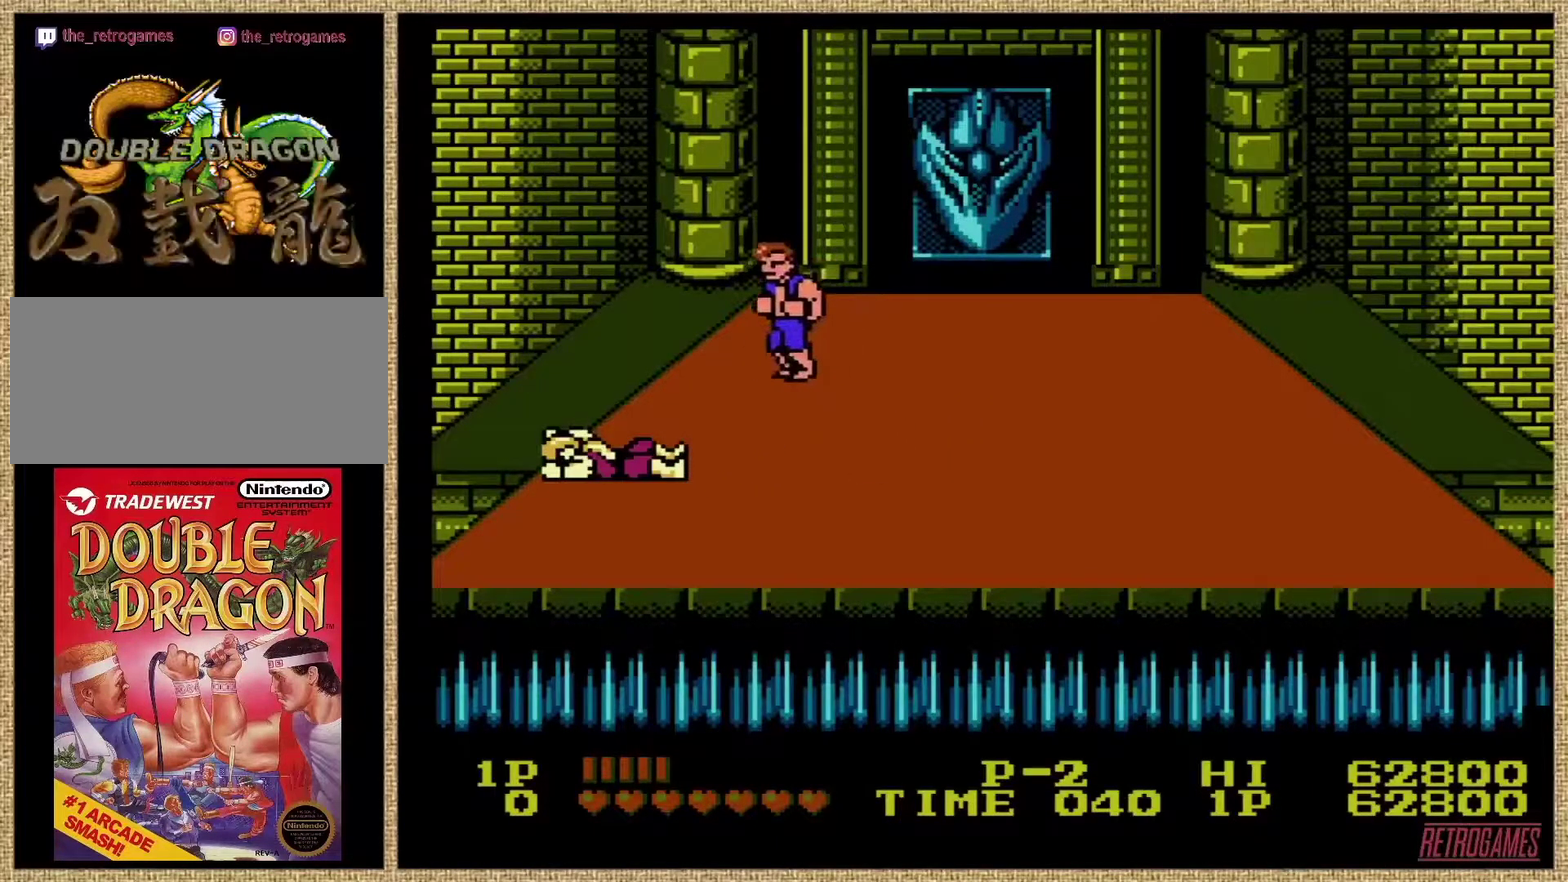
{"buttons": [], "events": []}
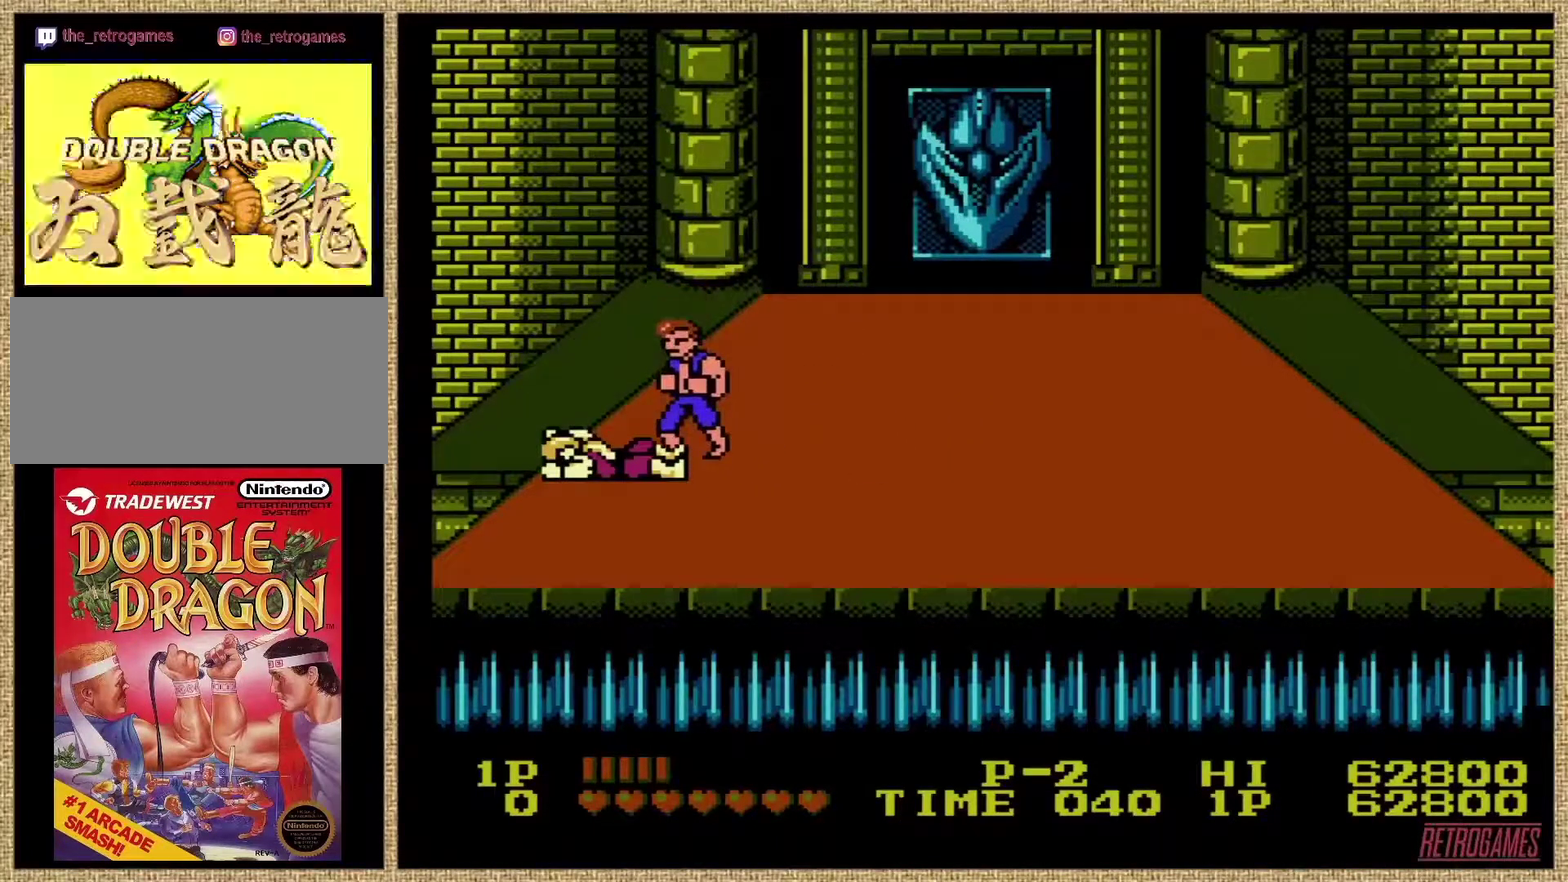
{"buttons": ["A"], "events": [[186, "A", "down"], [422, "A", "up"], [472, "A", "down"]]}
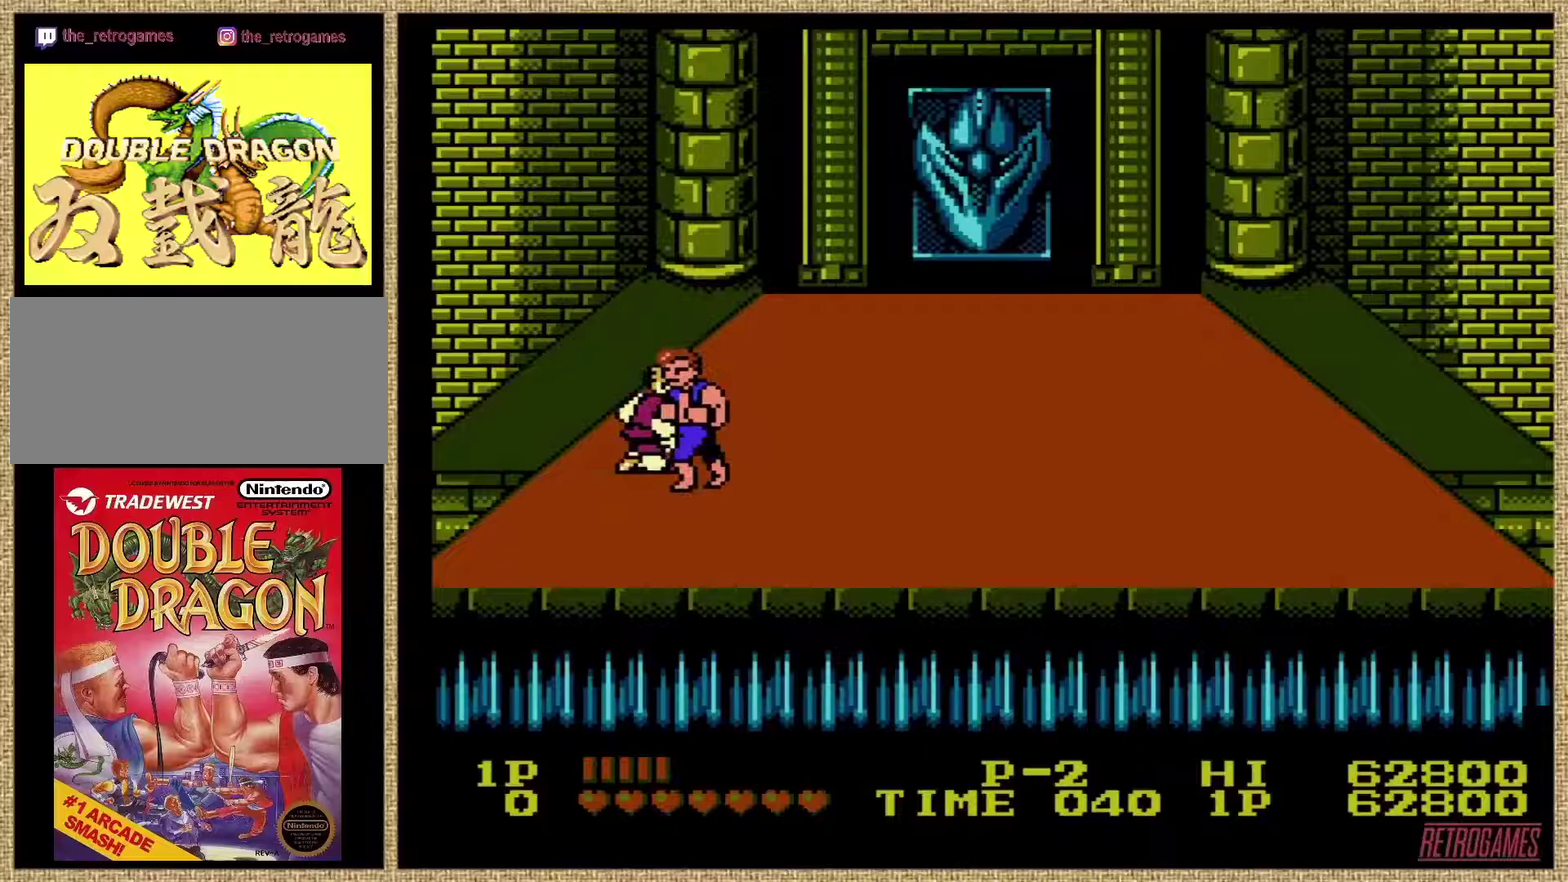
{"buttons": ["A"], "events": [[84, "A", "up"], [169, "A", "down"], [287, "A", "up"], [337, "A", "down"]]}
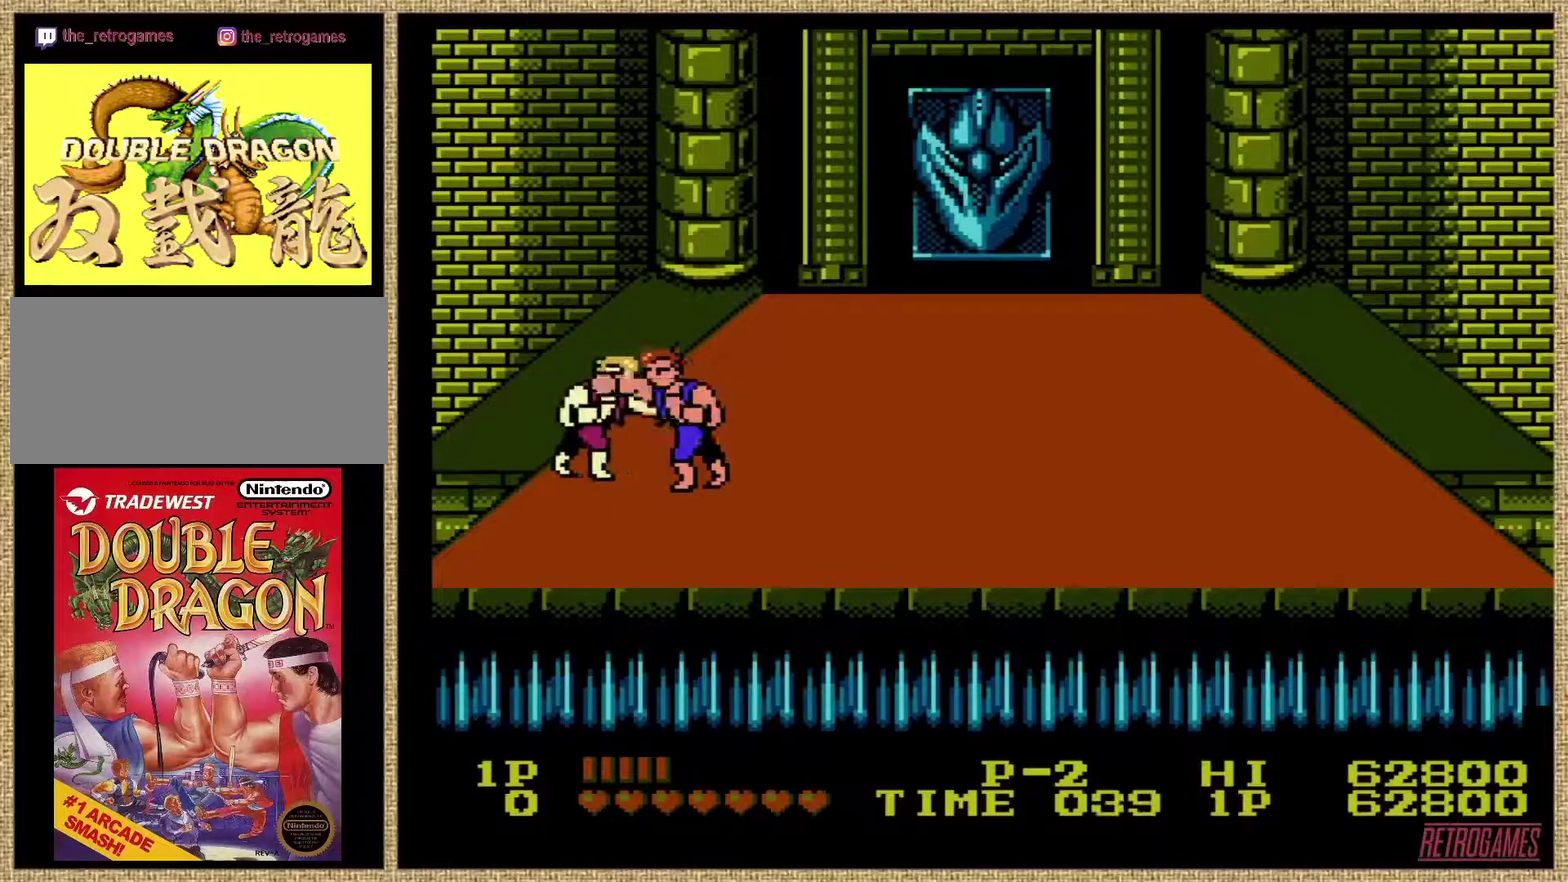
{"buttons": [], "events": [[186, "A", "up"], [304, "A", "down"], [388, "A", "up"]]}
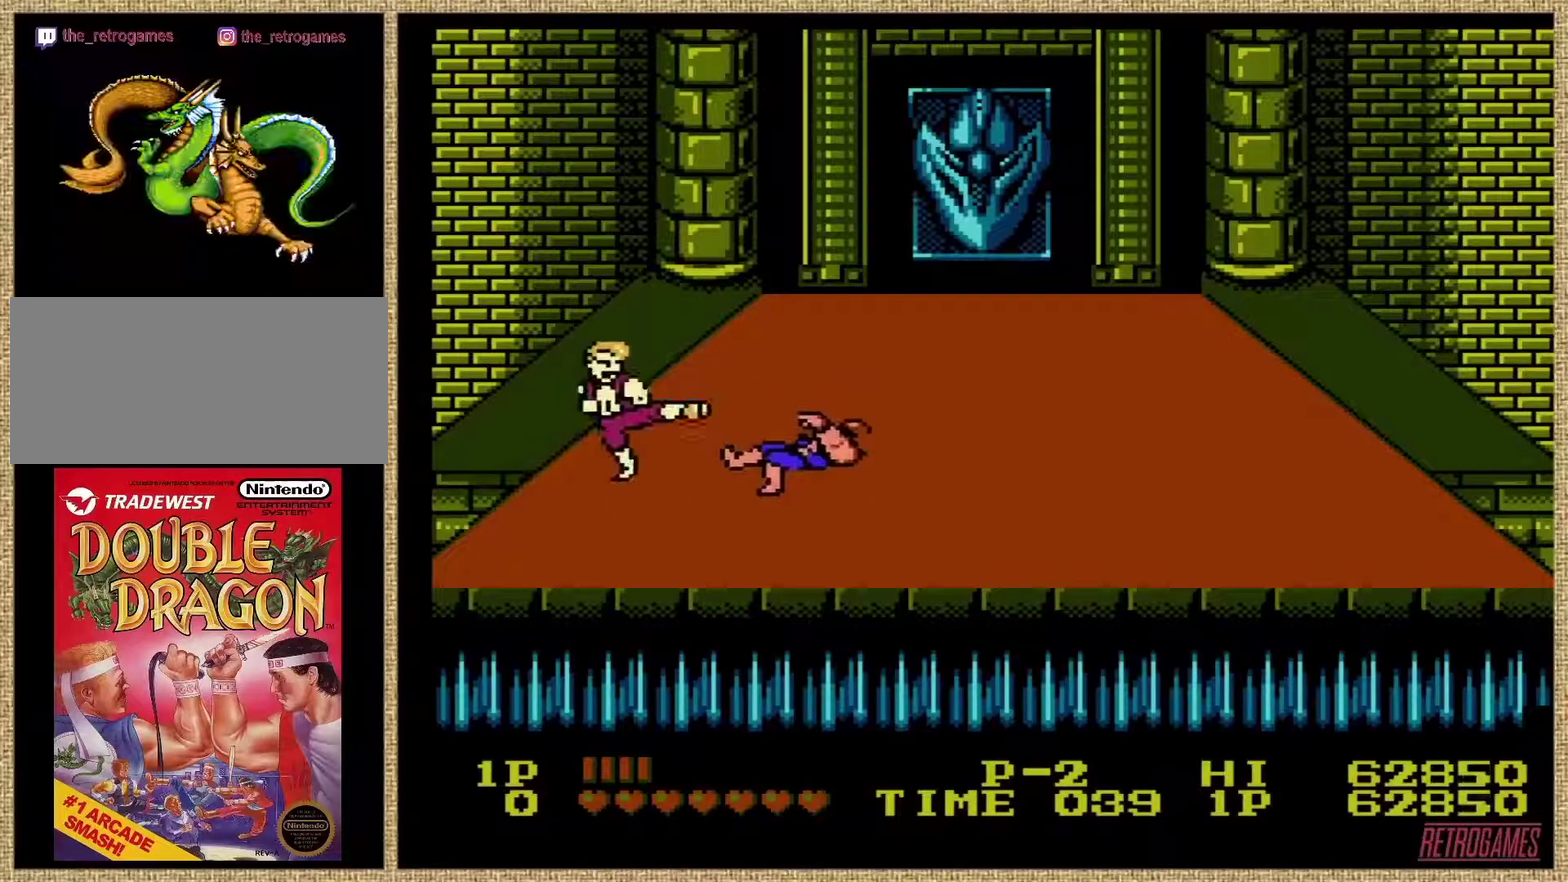
{"buttons": [], "events": []}
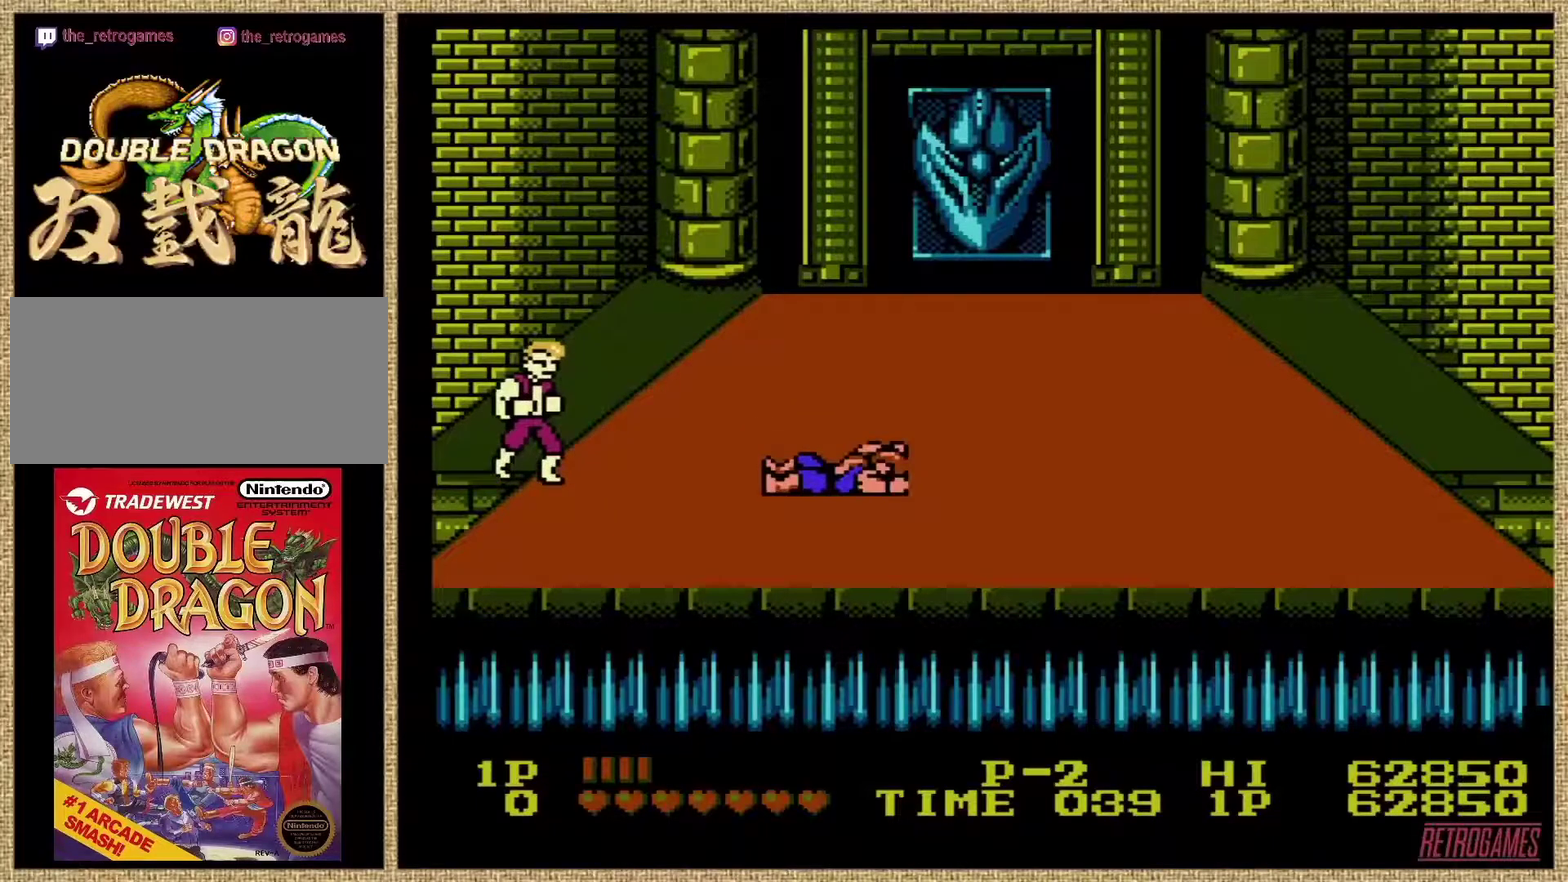
{"buttons": [], "events": []}
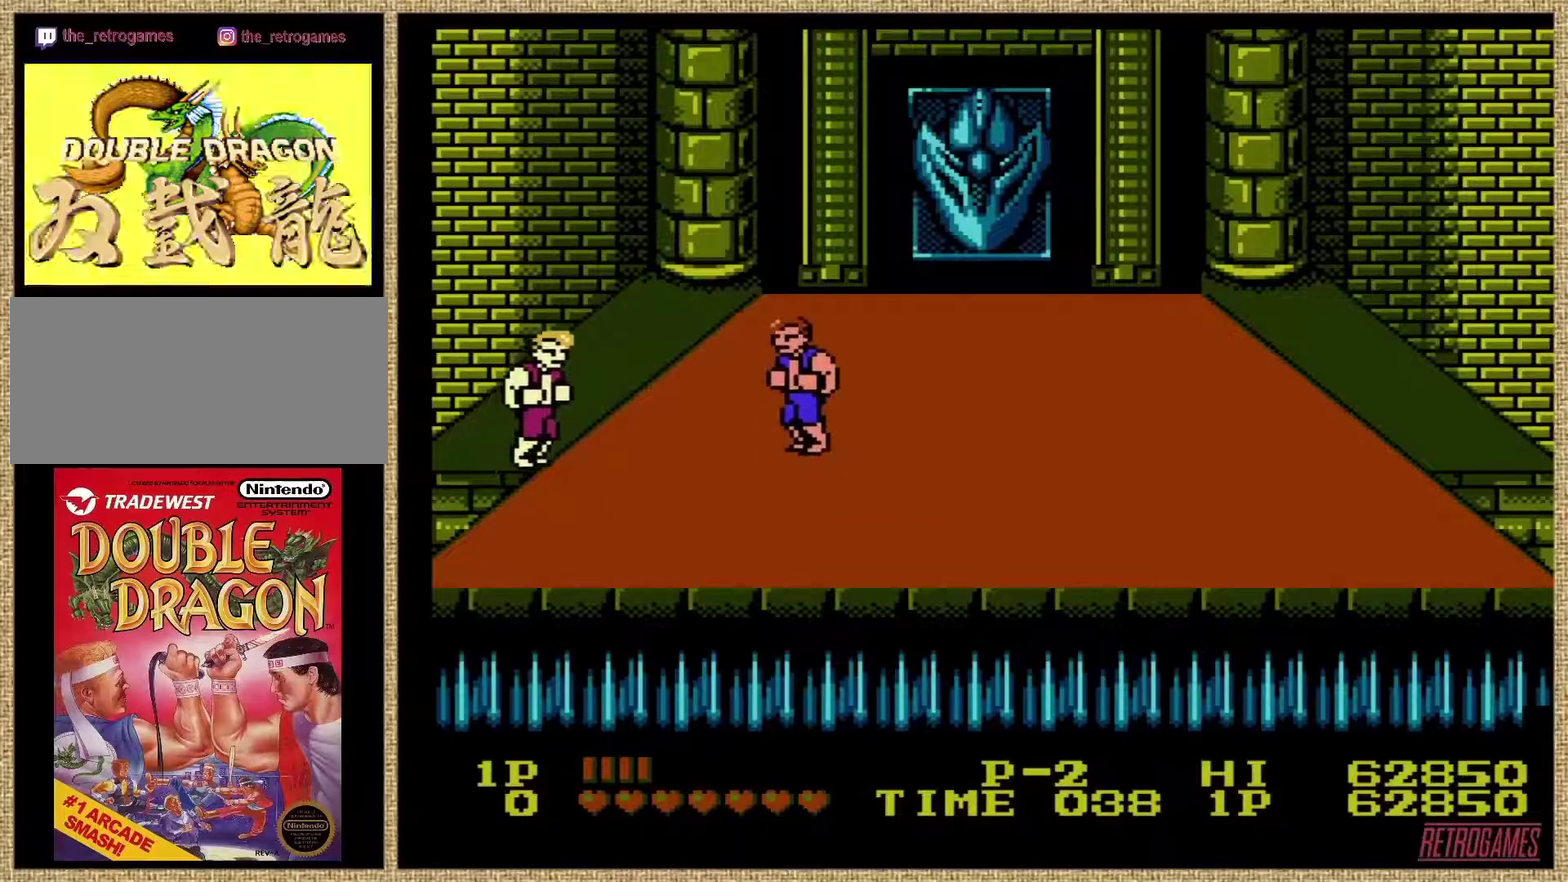
{"buttons": [], "events": []}
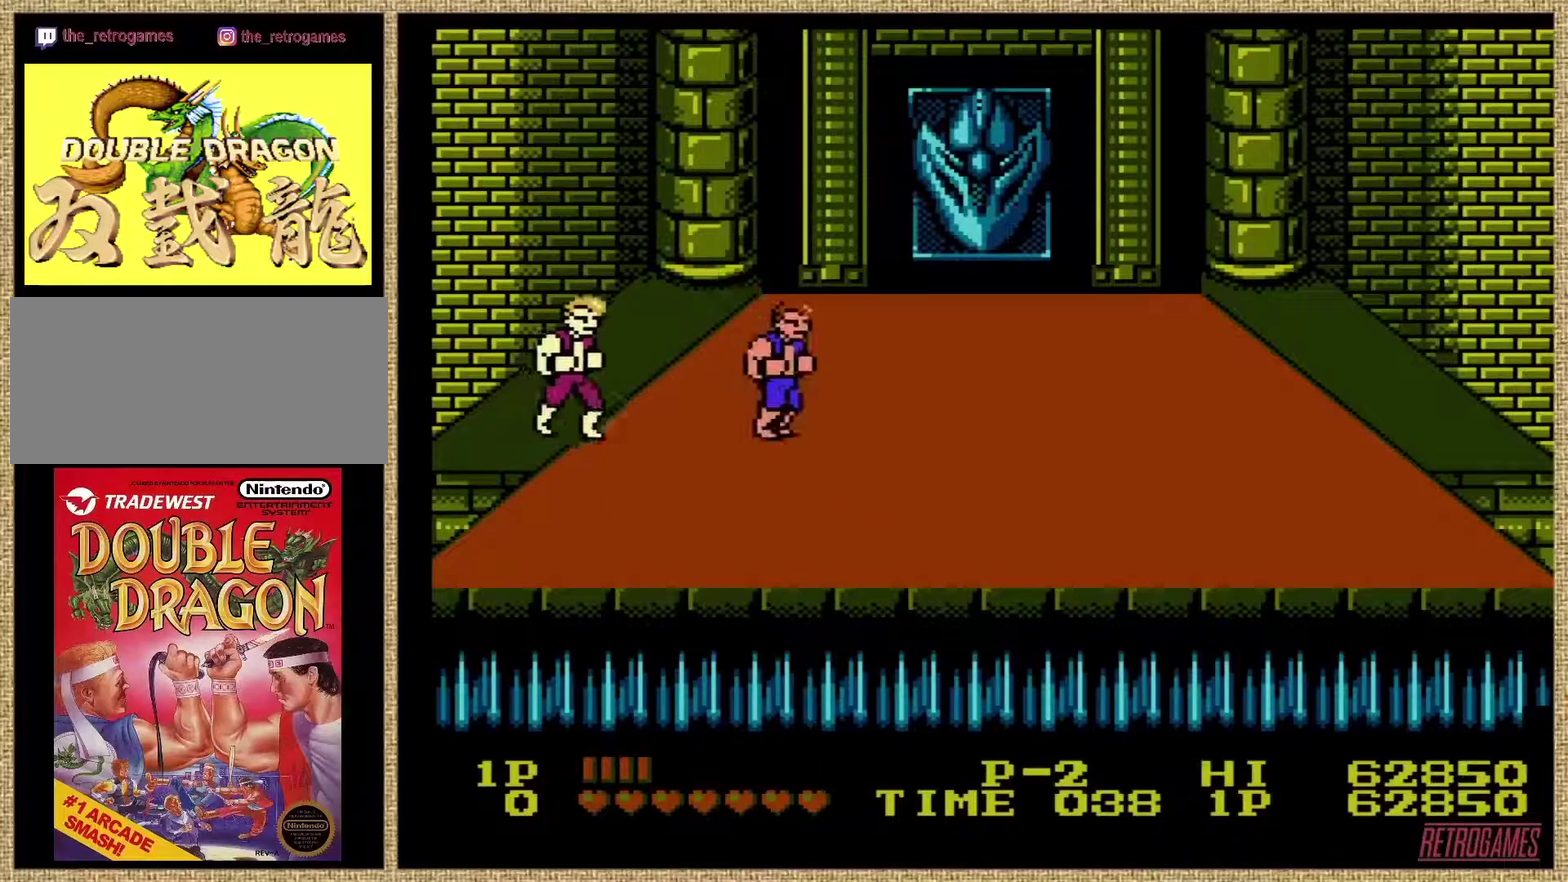
{"buttons": ["A"], "events": [[421, "A", "down"]]}
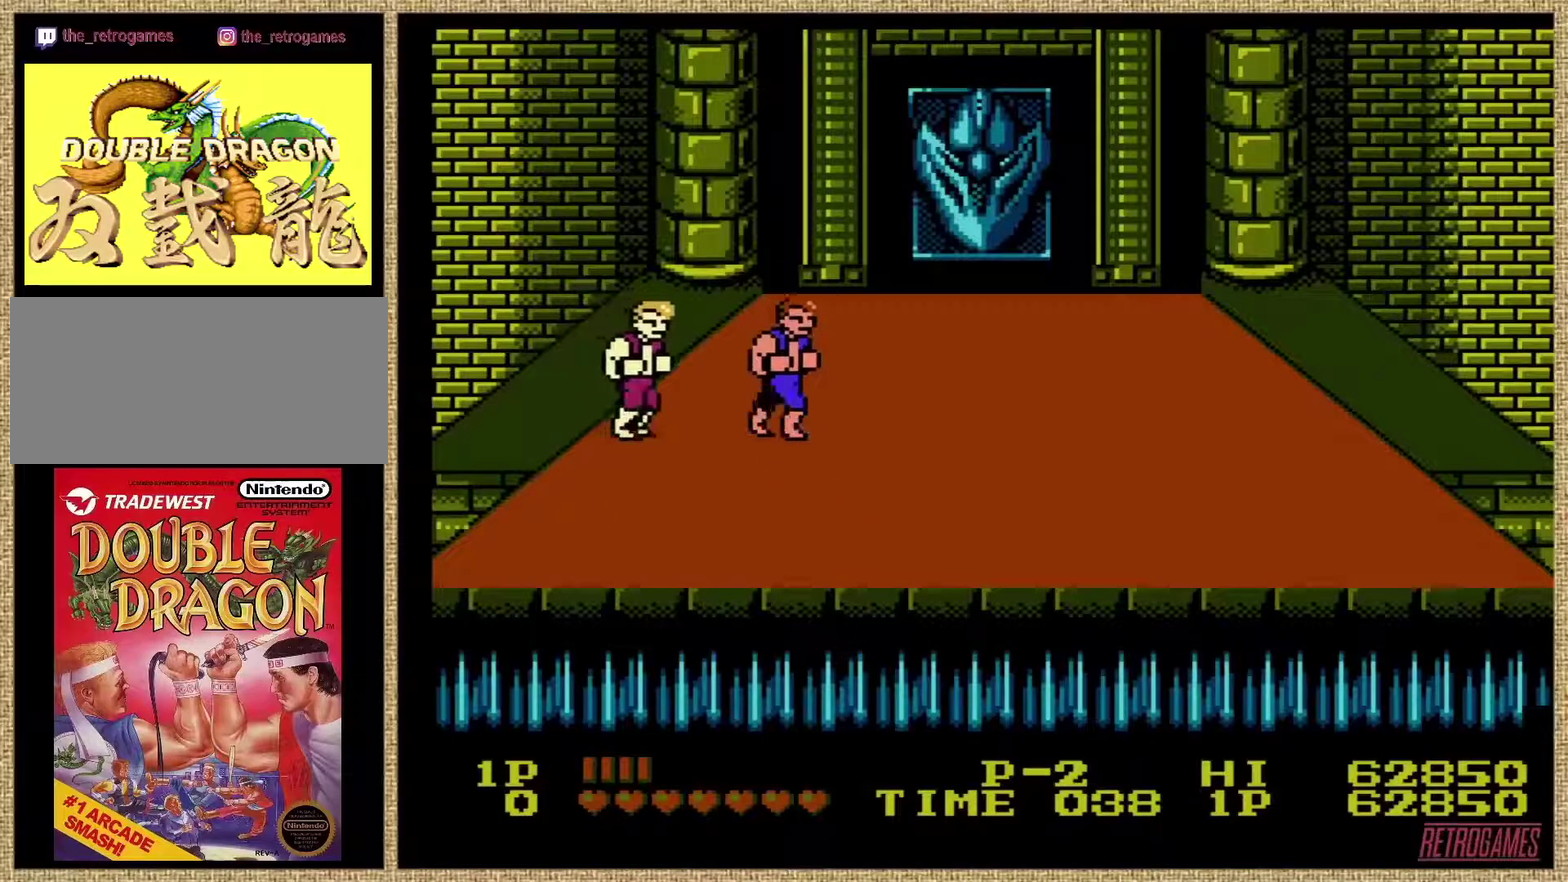
{"buttons": [], "events": [[84, "A", "up"]]}
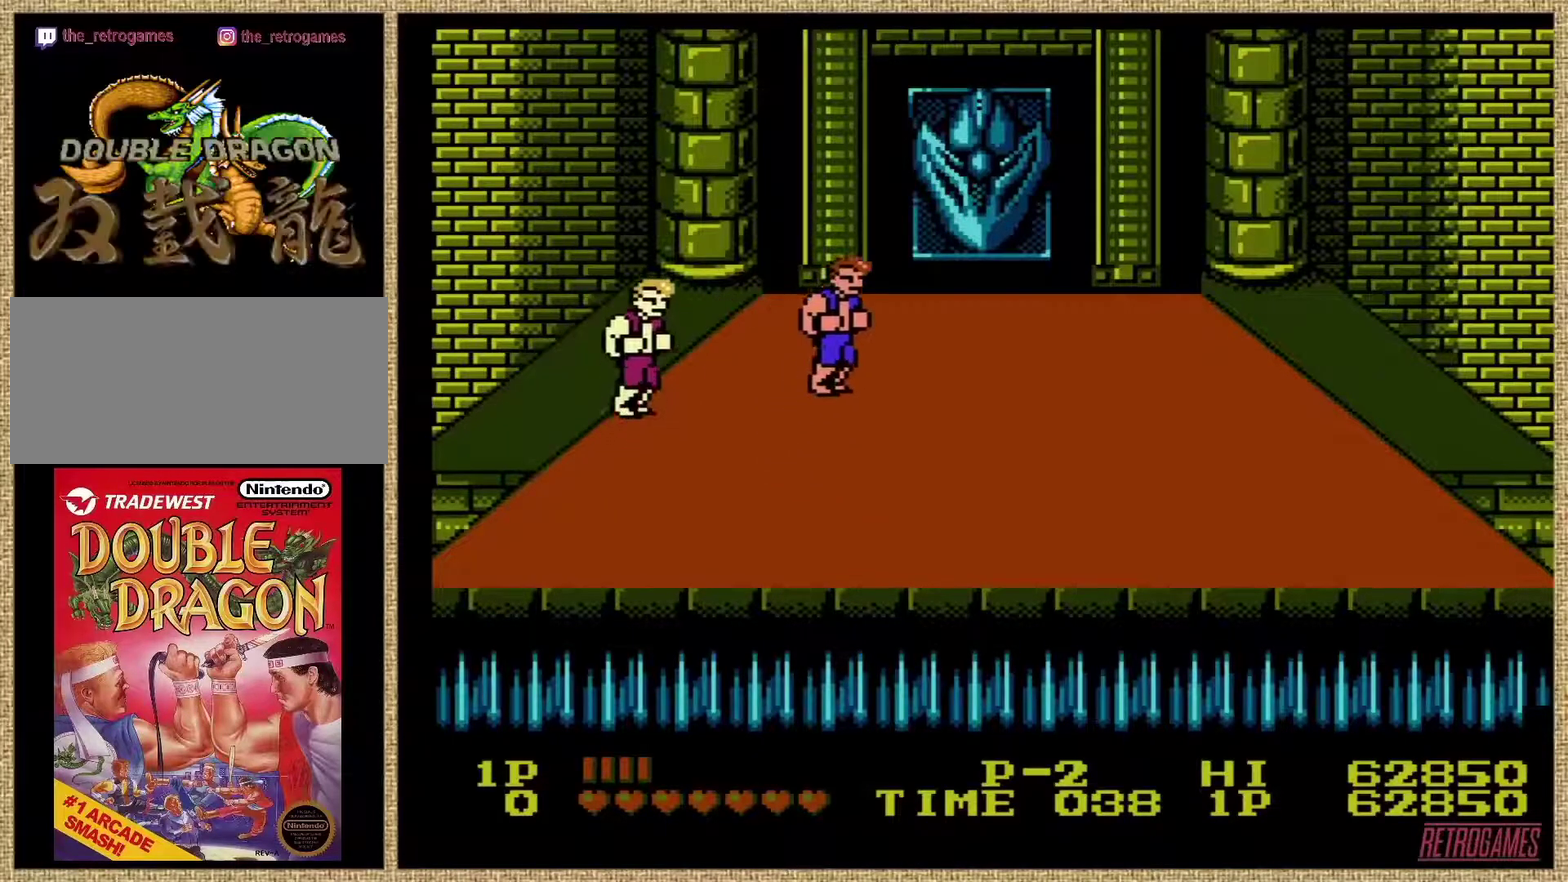
{"buttons": [], "events": [[354, "B", "down"], [472, "B", "up"]]}
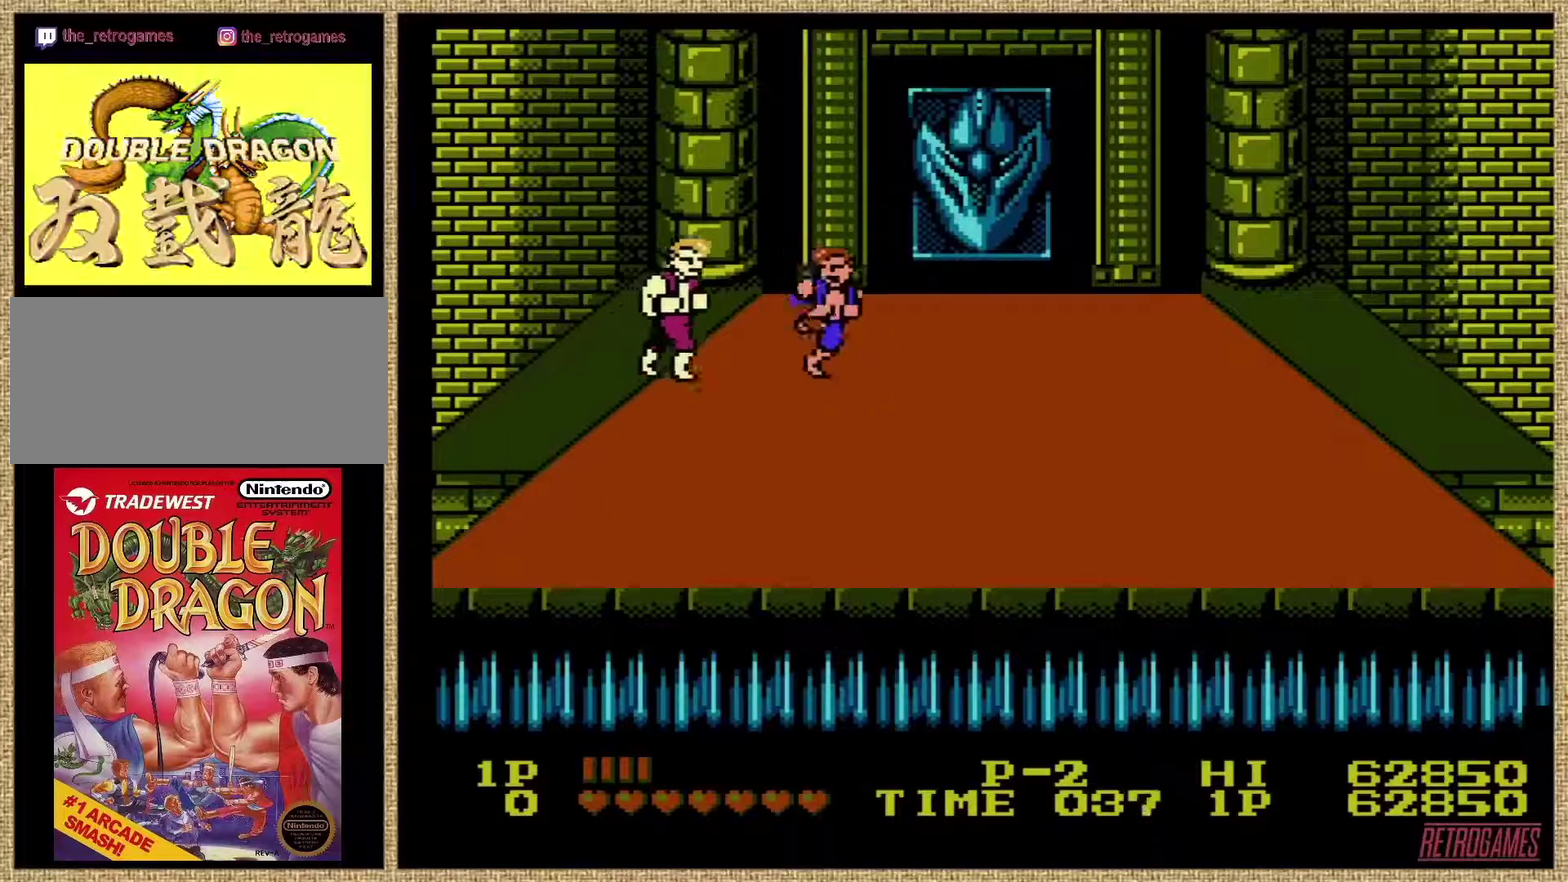
{"buttons": ["B"], "events": [[101, "B", "down"], [185, "B", "up"], [371, "B", "down"]]}